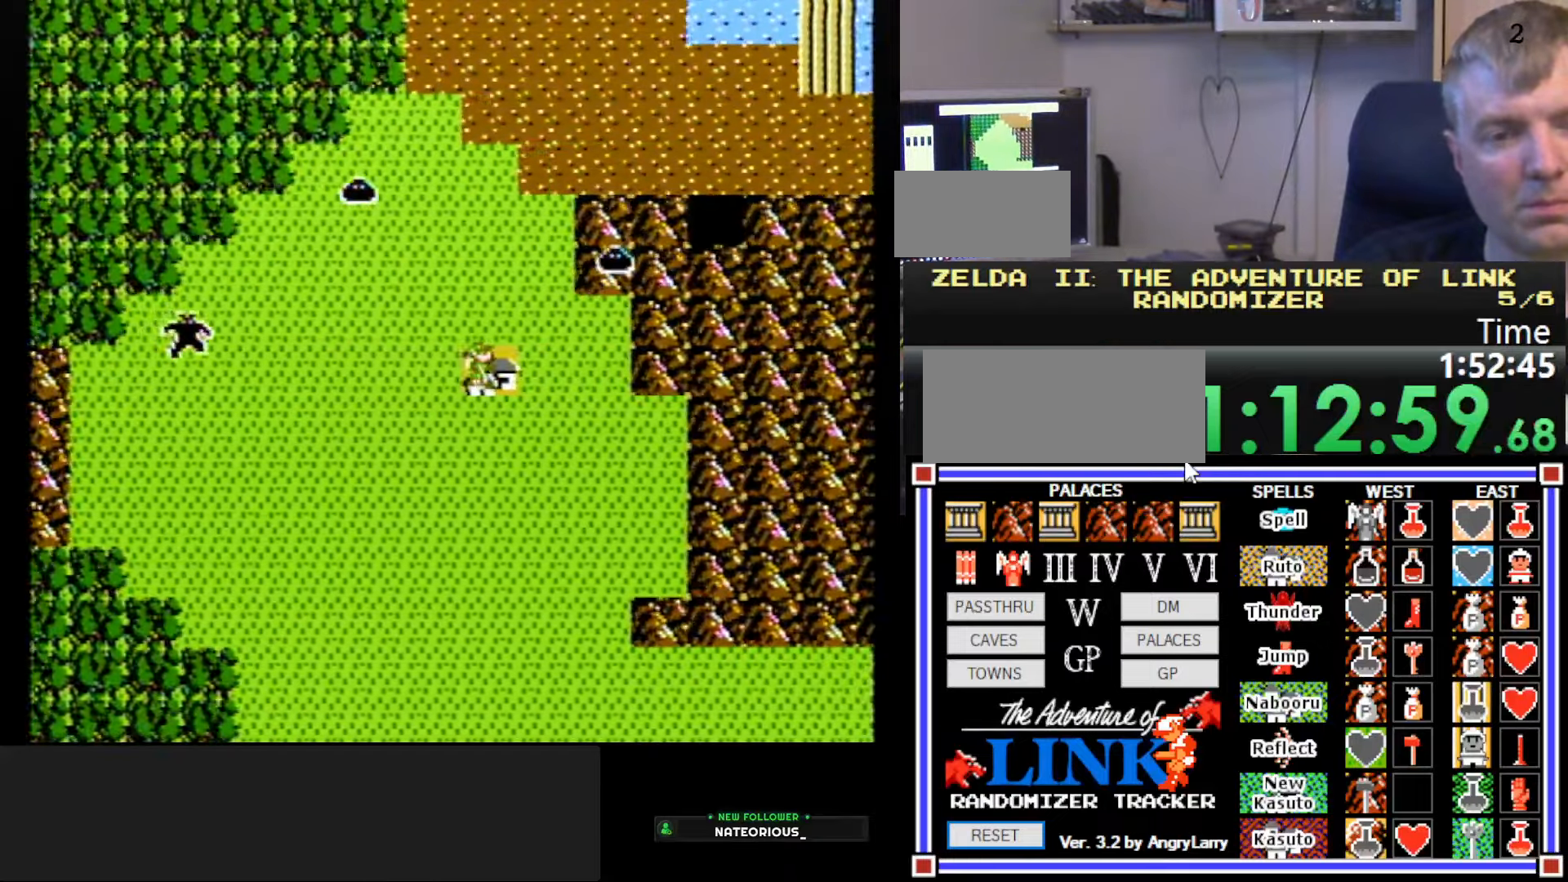
Gameplay with a controller (Nintendo layout); each line is a JSON object with the inputs held at the frame after it. "events" lists button and stick changes between this image and that frame as [ms after this image, input, new state], when the widget could be followed in between. Not read: L3 R3.
{"buttons": [], "events": []}
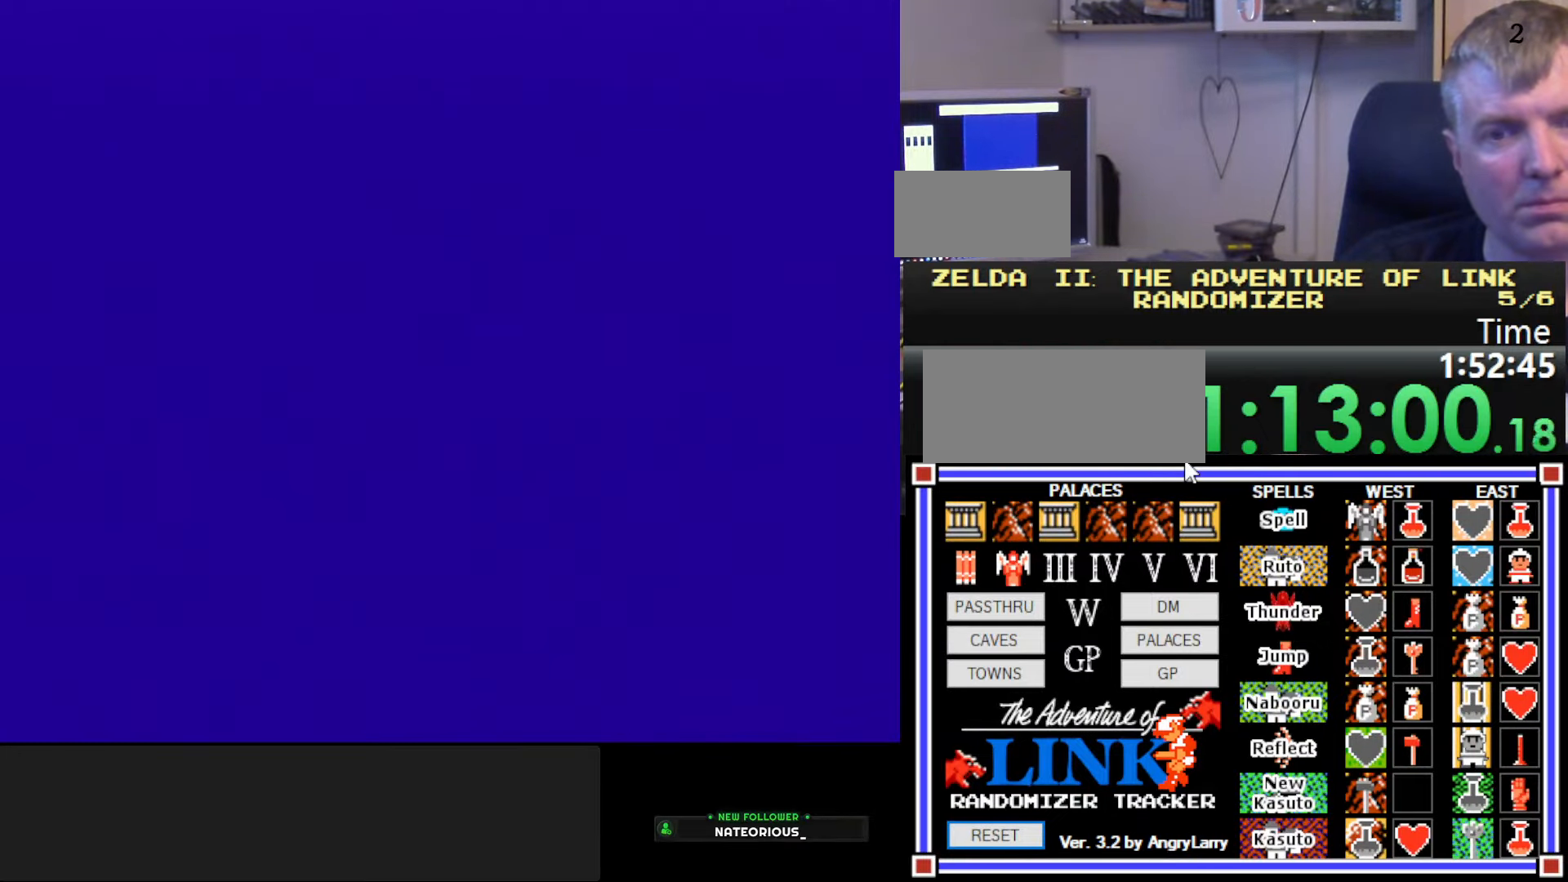
{"buttons": [], "events": []}
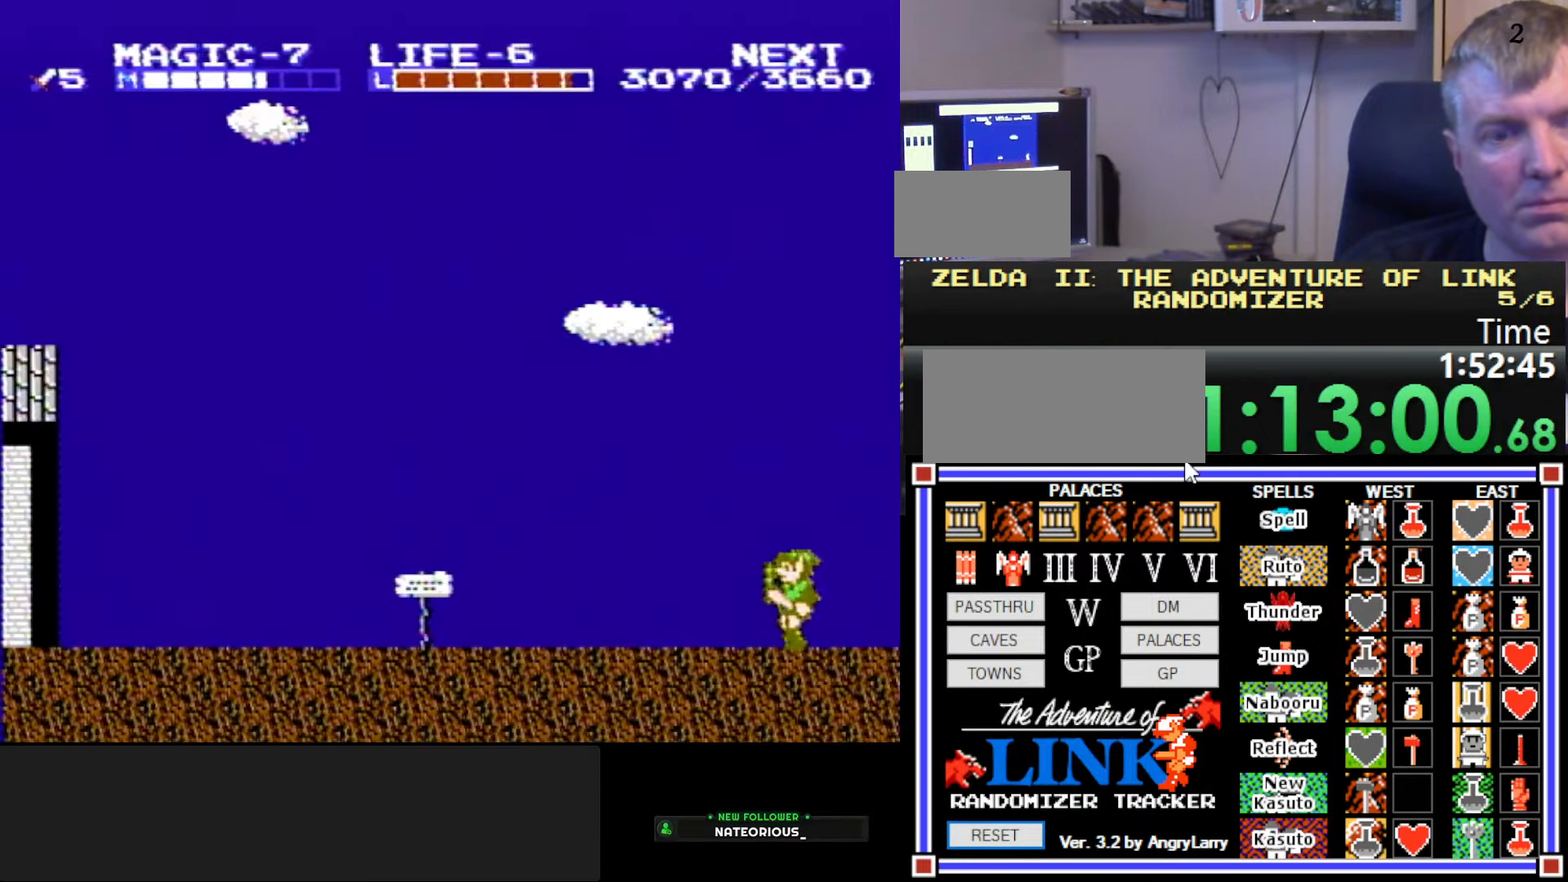
{"buttons": ["A", "DPAD_LEFT"], "events": [[400, "A", "down"], [400, "DPAD_LEFT", "down"]]}
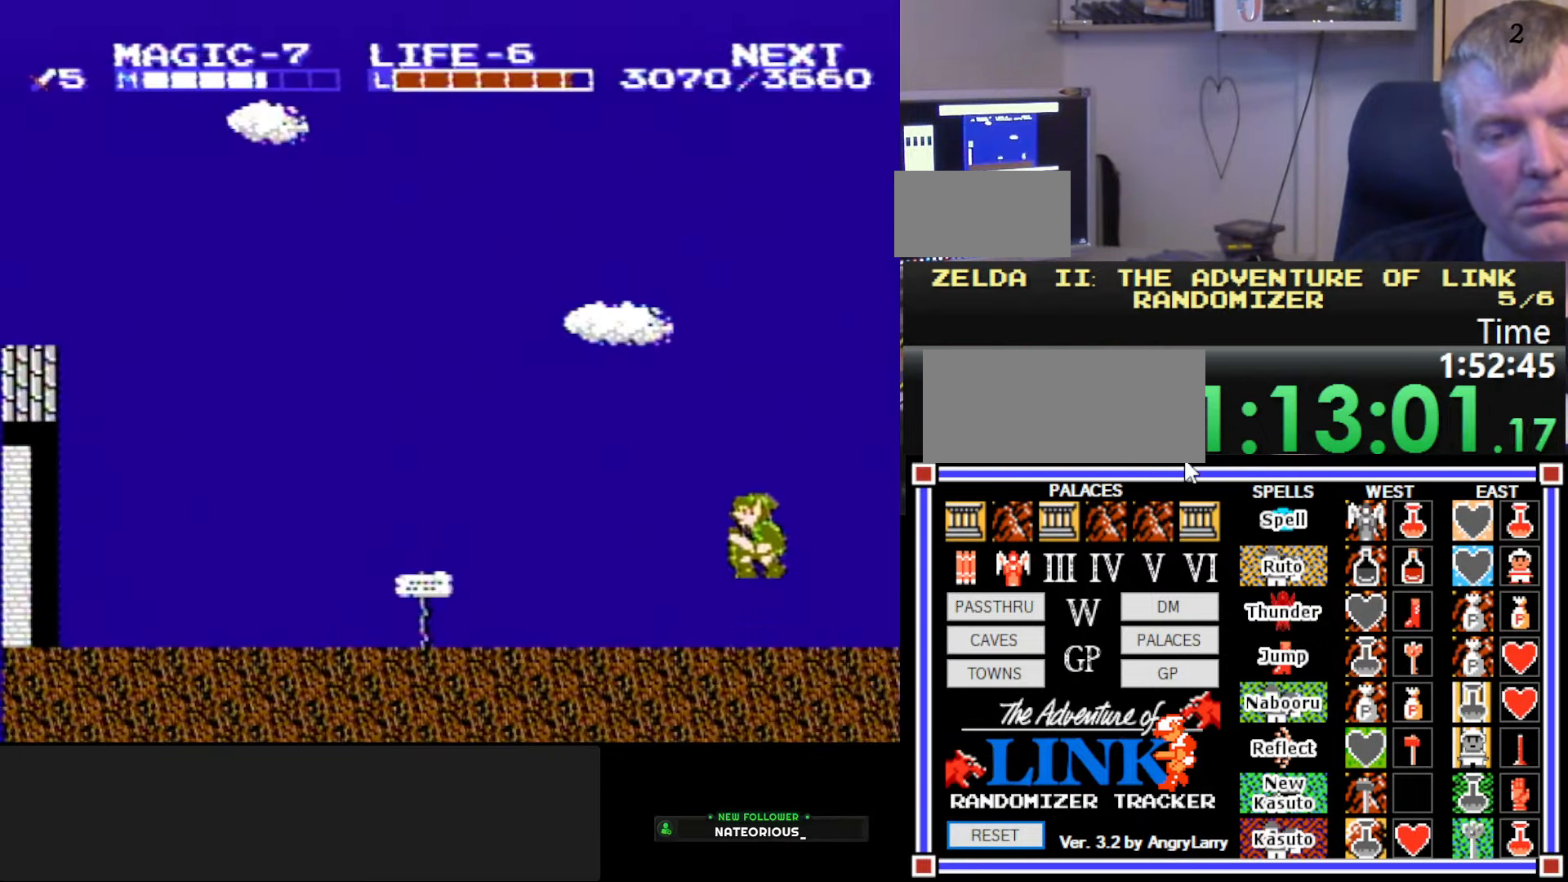
{"buttons": ["A", "DPAD_LEFT"], "events": [[66, "B", "down"], [100, "A", "up"], [333, "B", "up"], [483, "A", "down"]]}
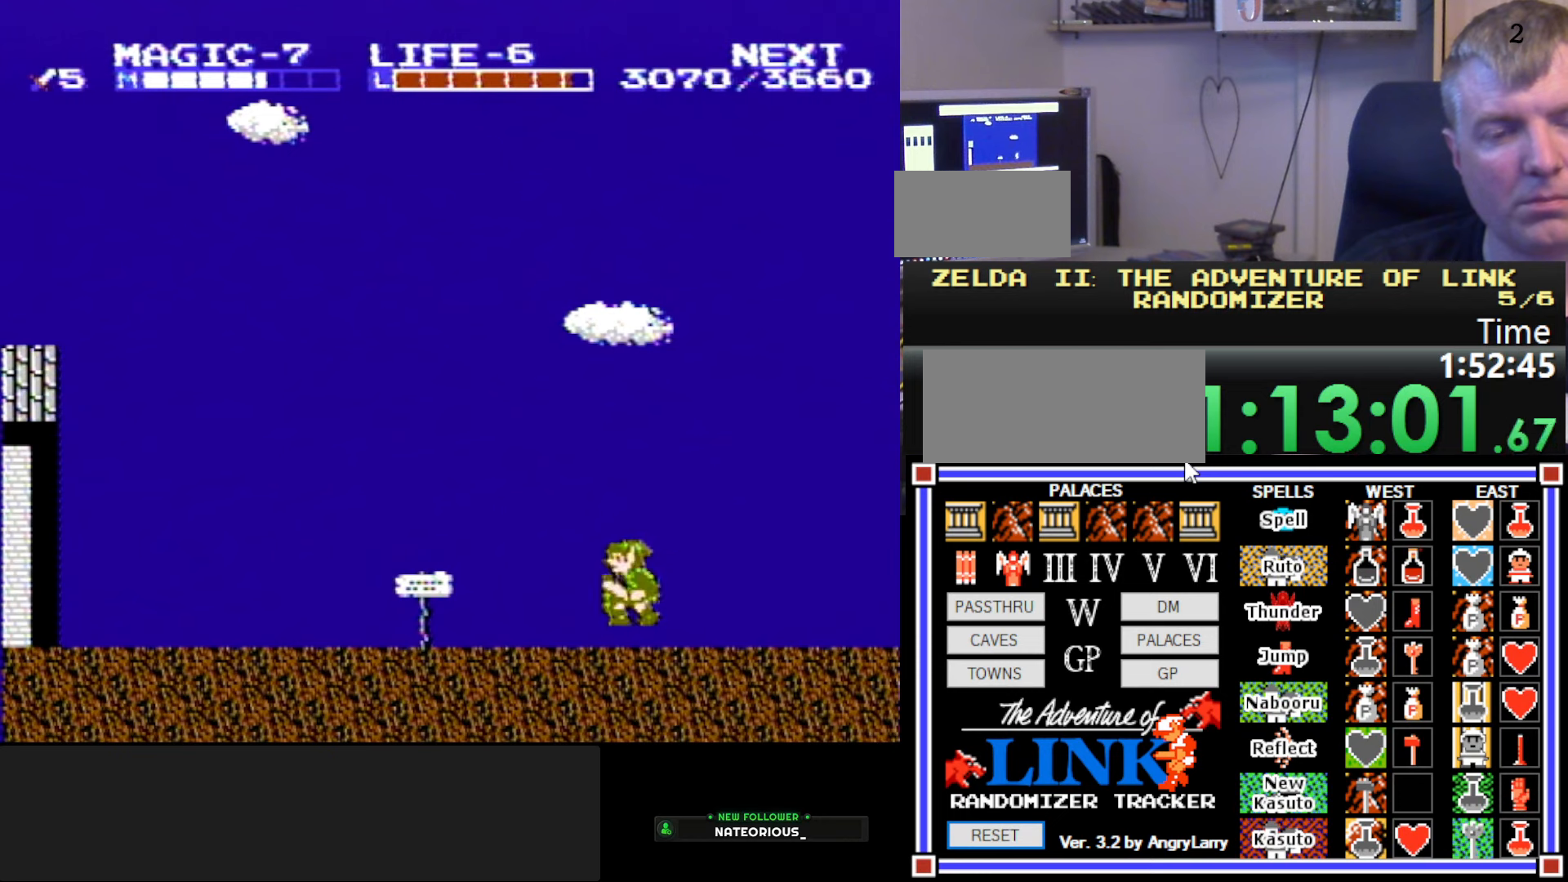
{"buttons": ["DPAD_LEFT"], "events": [[50, "DPAD_DOWN", "down"], [67, "B", "down"], [67, "DPAD_LEFT", "up"], [150, "A", "up"], [233, "B", "up"], [333, "DPAD_DOWN", "up"], [333, "DPAD_LEFT", "down"]]}
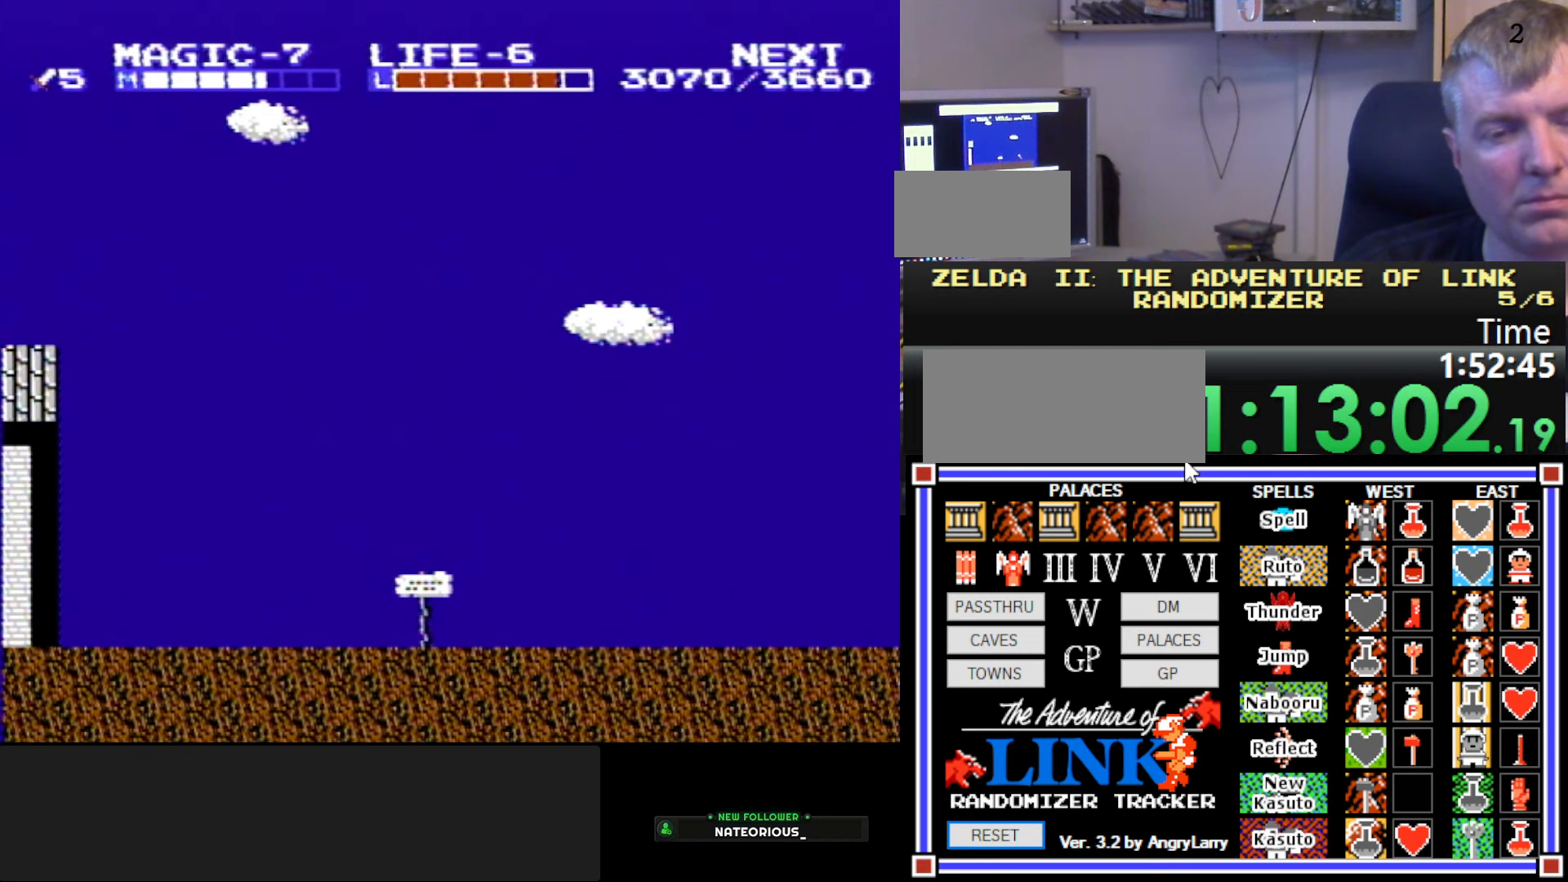
{"buttons": ["B", "DPAD_DOWN"], "events": [[333, "A", "down"], [383, "B", "down"], [383, "DPAD_DOWN", "down"], [417, "DPAD_LEFT", "up"], [450, "A", "up"]]}
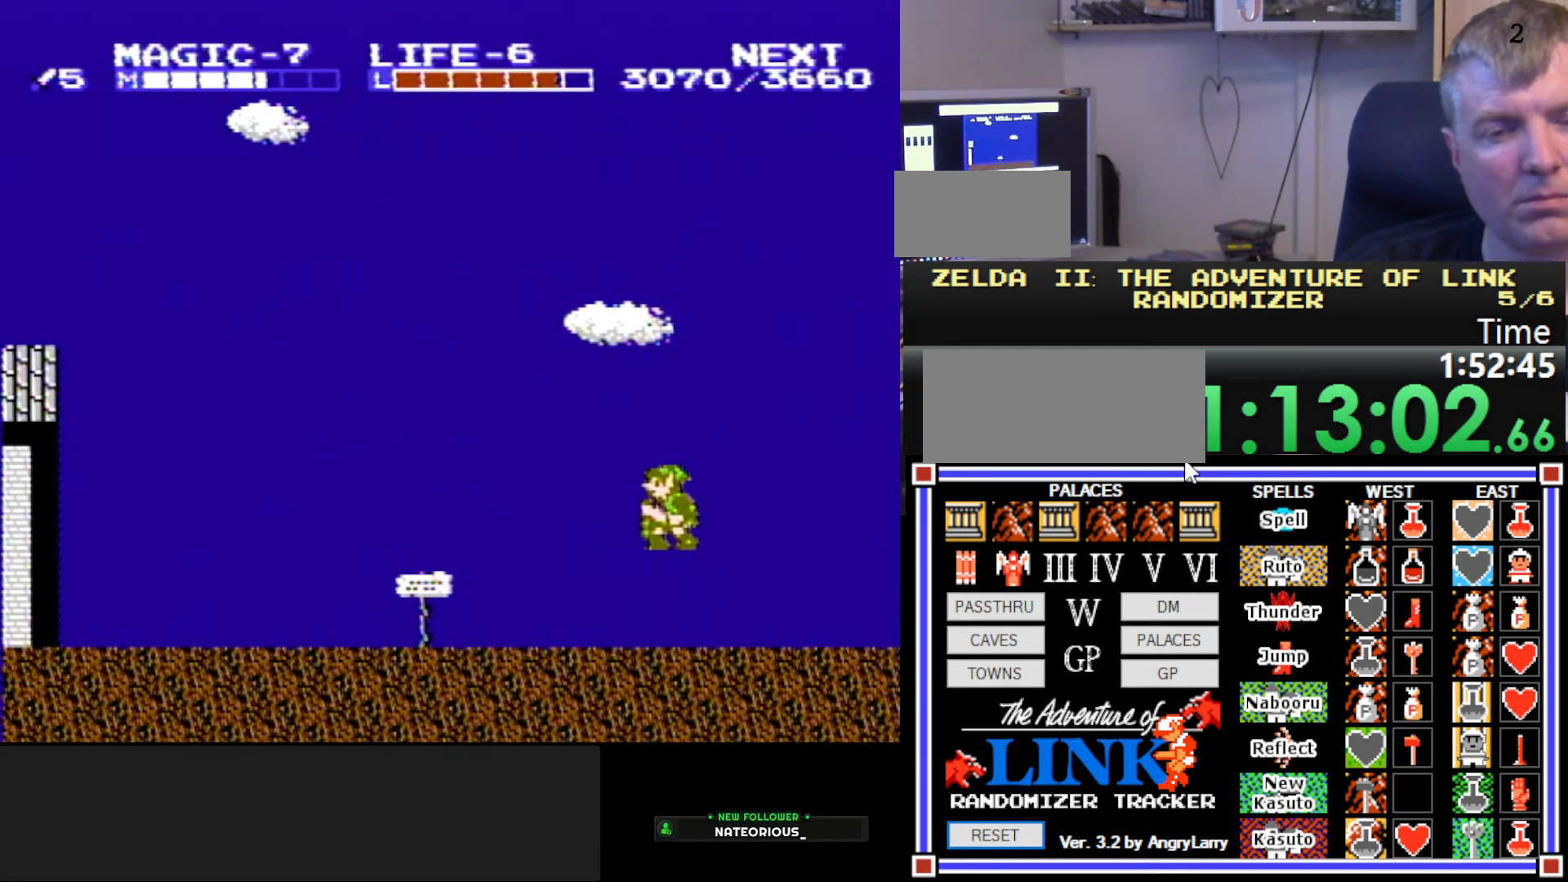
{"buttons": ["A", "B", "DPAD_DOWN", "DPAD_LEFT"], "events": [[17, "B", "up"], [117, "B", "down"], [200, "DPAD_RIGHT", "down"], [250, "DPAD_RIGHT", "up"], [267, "B", "up"], [267, "DPAD_LEFT", "down"], [317, "DPAD_DOWN", "up"], [350, "A", "down"], [483, "B", "down"], [500, "DPAD_DOWN", "down"]]}
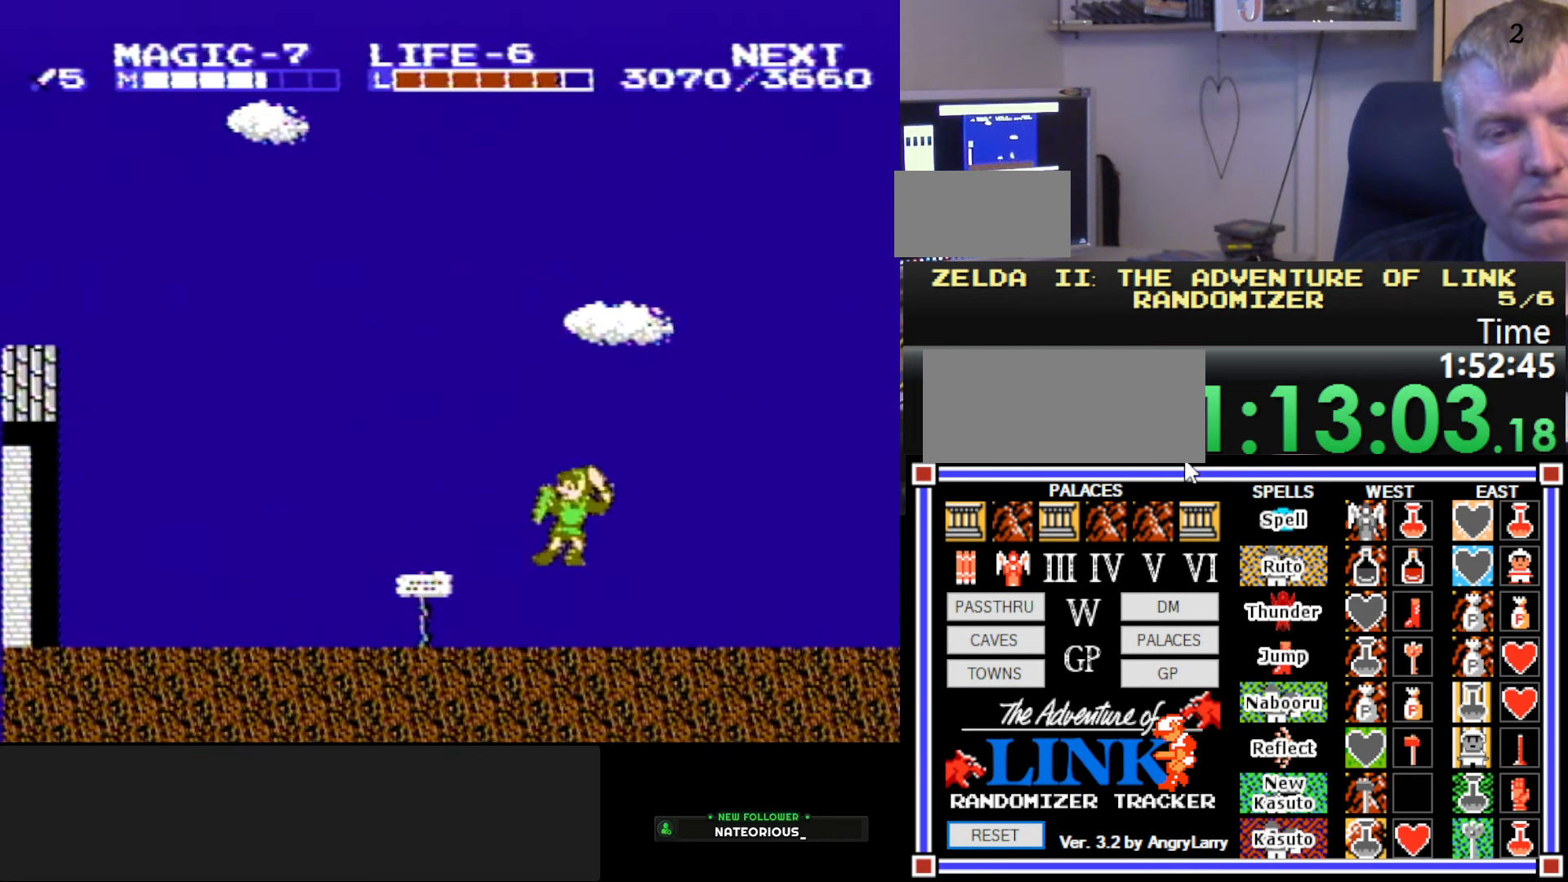
{"buttons": ["B"], "events": [[50, "A", "up"], [50, "DPAD_LEFT", "up"], [117, "B", "up"], [283, "DPAD_DOWN", "up"], [400, "B", "down"]]}
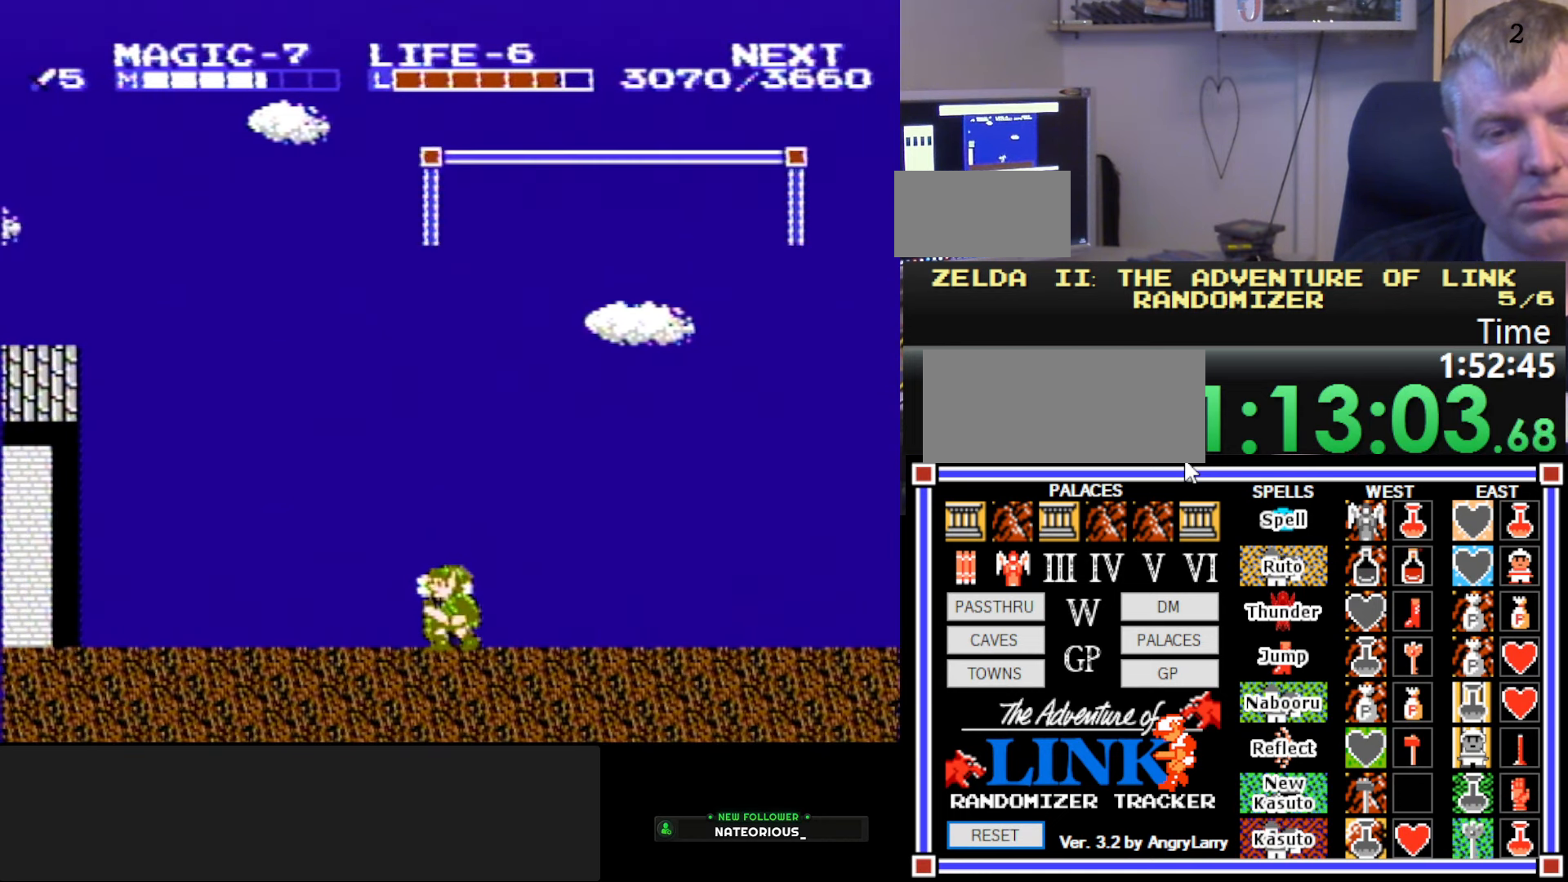
{"buttons": ["B"], "events": [[83, "B", "up"], [150, "B", "down"], [350, "B", "up"], [500, "B", "down"]]}
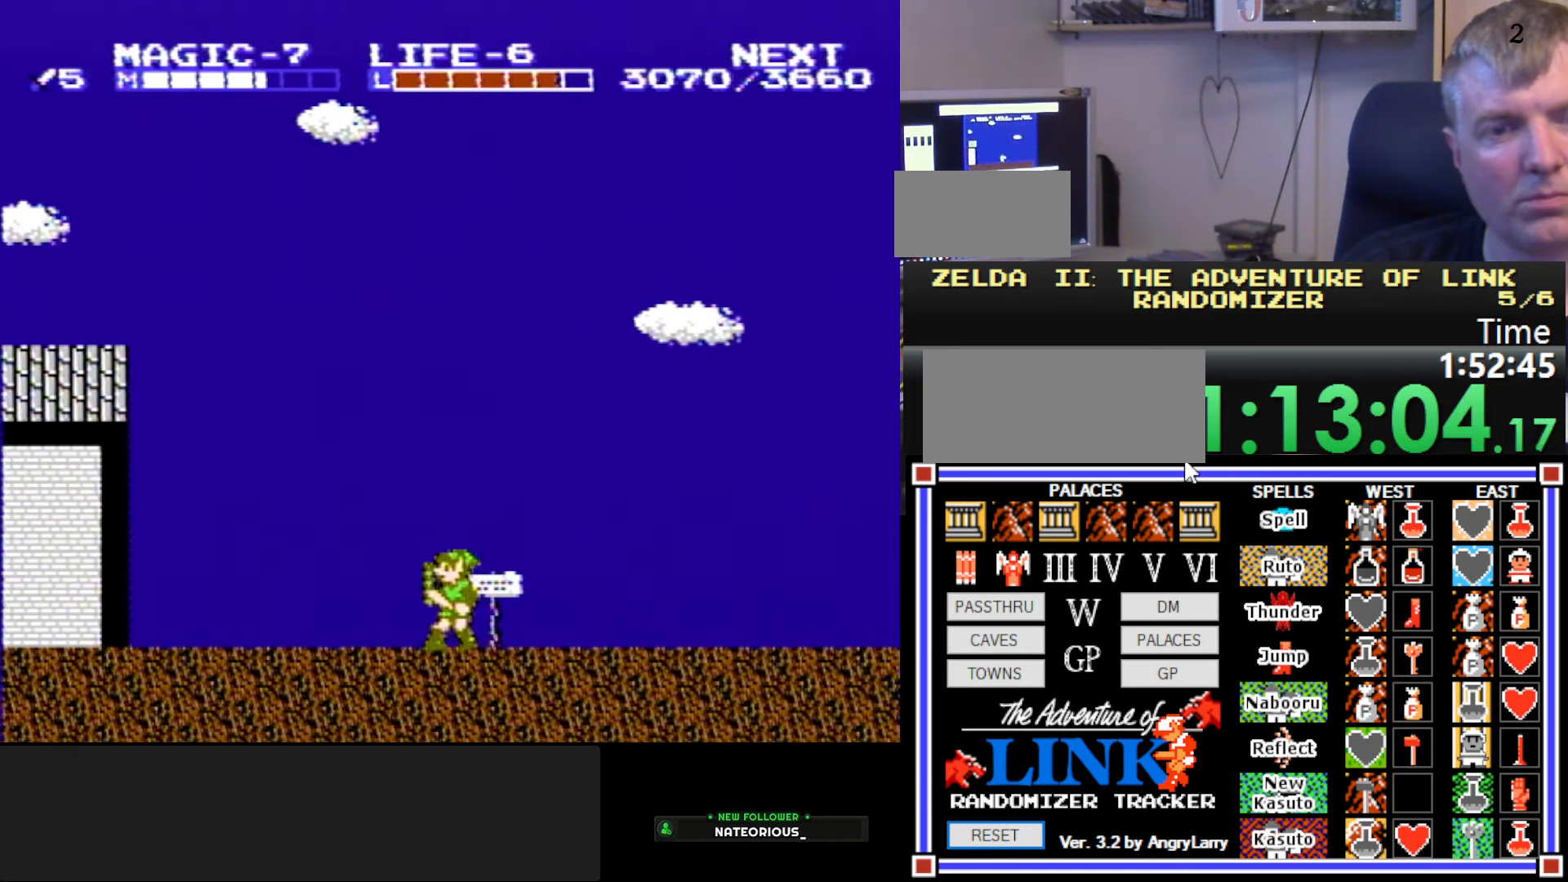
{"buttons": [], "events": [[117, "B", "up"], [183, "DPAD_RIGHT", "down"], [417, "DPAD_RIGHT", "up"]]}
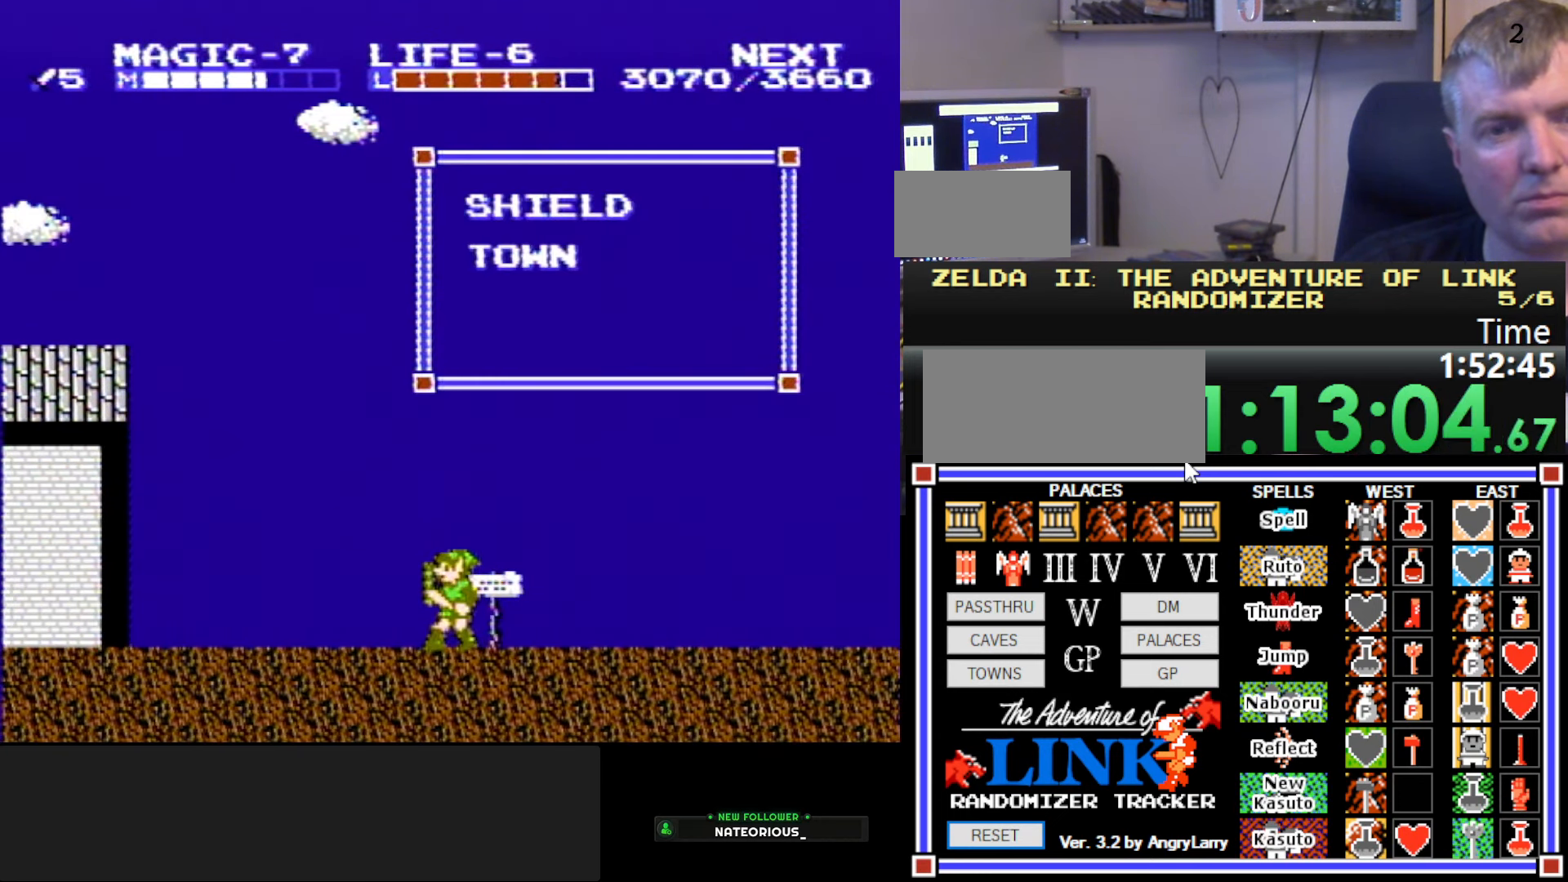
{"buttons": ["B"], "events": [[400, "B", "down"]]}
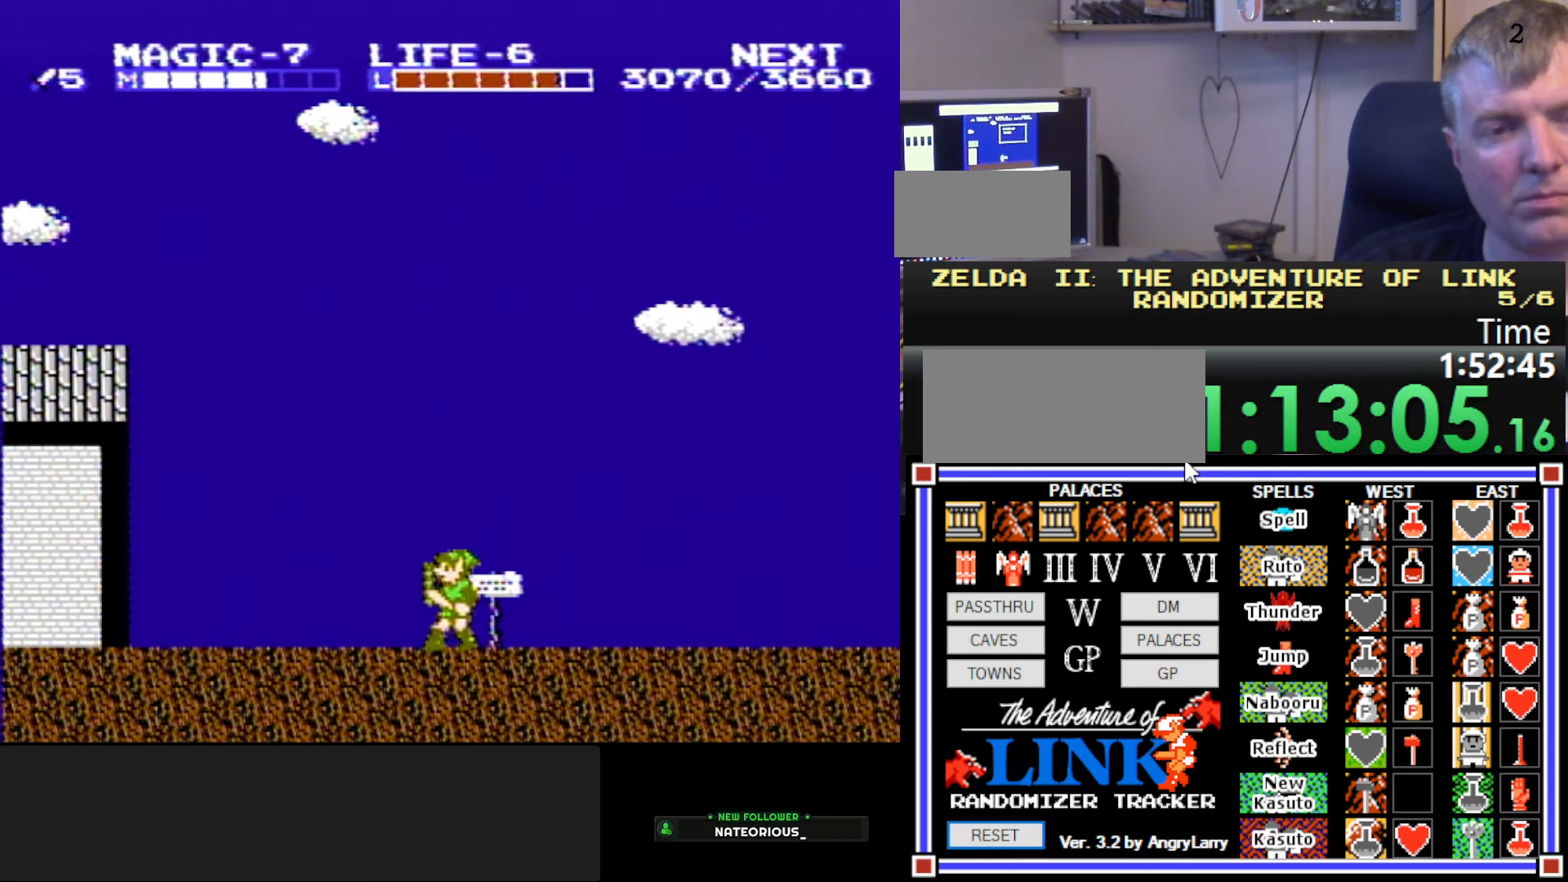
{"buttons": ["DPAD_LEFT"], "events": [[33, "DPAD_LEFT", "down"], [67, "B", "up"], [217, "A", "down"], [383, "A", "up"]]}
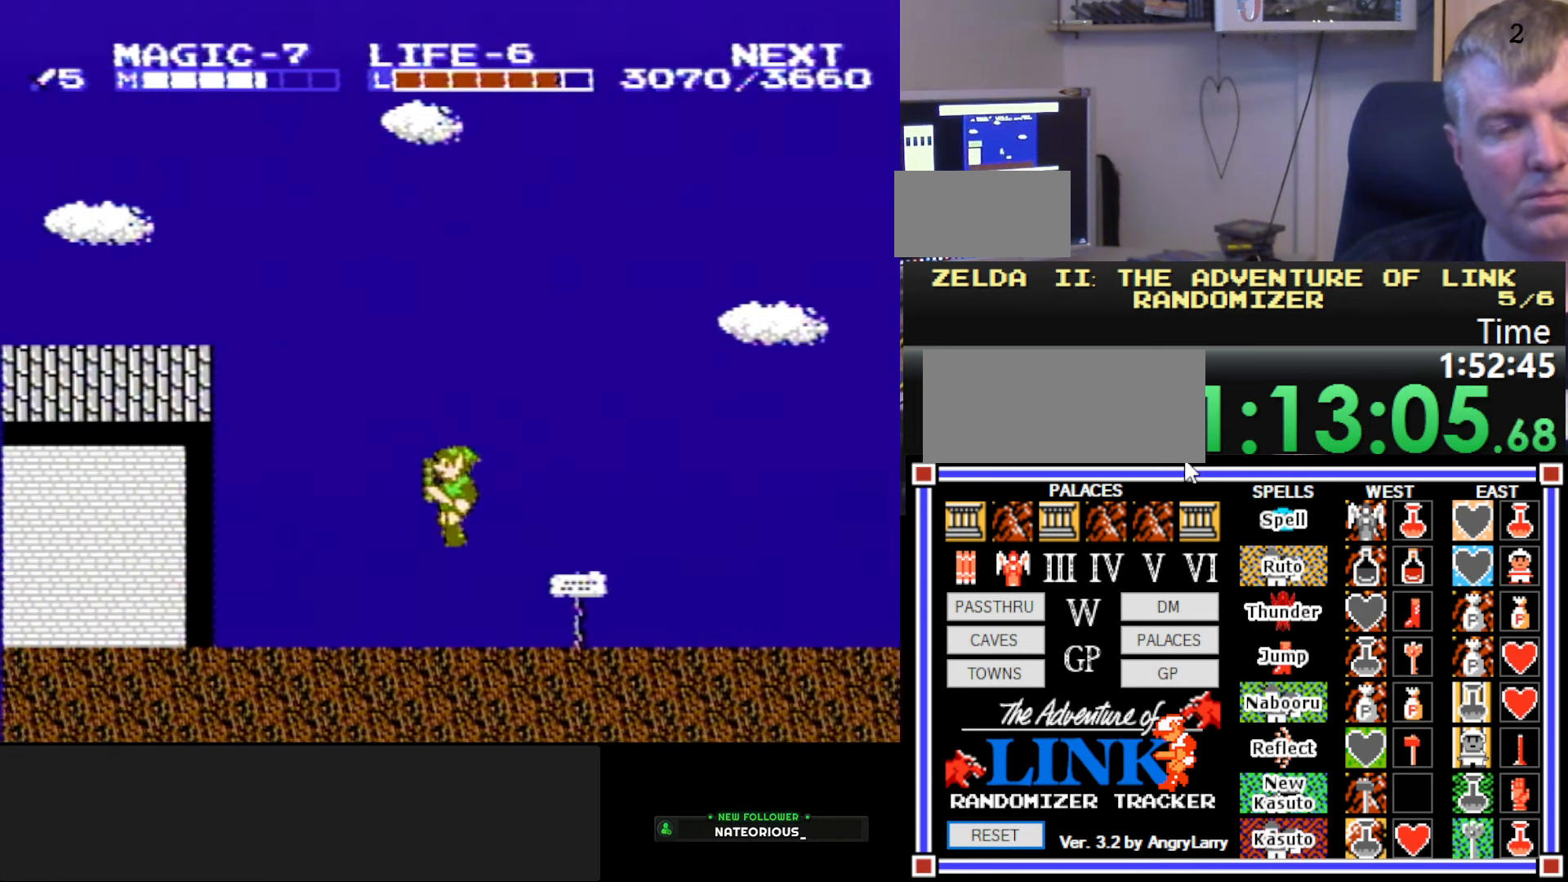
{"buttons": ["DPAD_LEFT"], "events": [[167, "DPAD_DOWN", "down"], [250, "DPAD_LEFT", "up"], [267, "A", "down"], [333, "B", "down"], [400, "A", "up"], [417, "DPAD_LEFT", "down"], [467, "DPAD_DOWN", "up"], [483, "B", "up"]]}
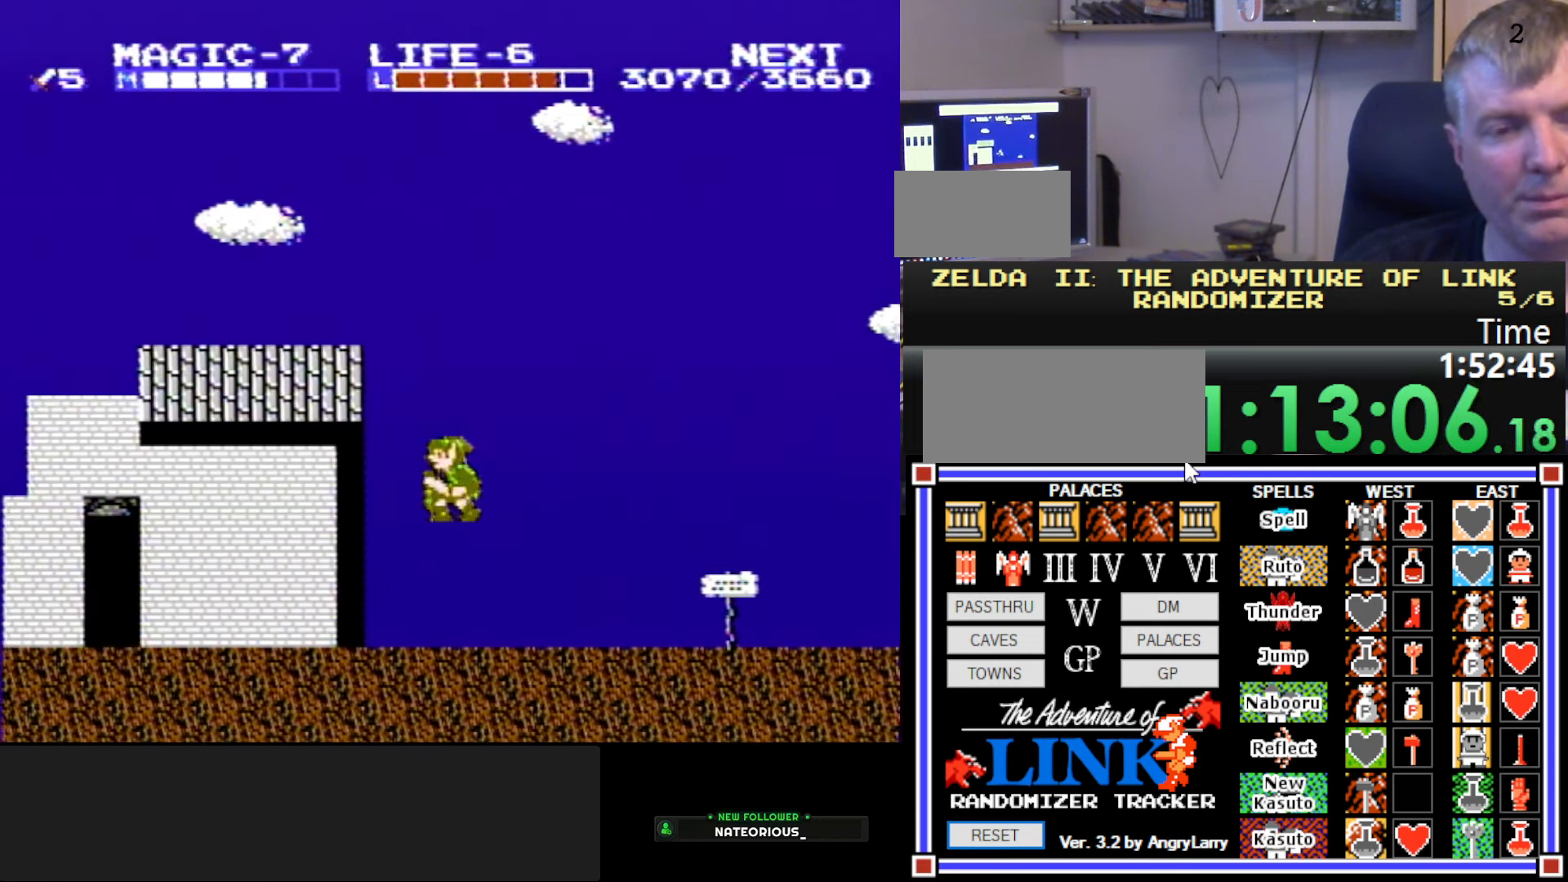
{"buttons": ["A", "DPAD_LEFT"], "events": [[33, "B", "down"], [33, "DPAD_DOWN", "down"], [83, "DPAD_LEFT", "up"], [100, "DPAD_RIGHT", "down"], [117, "B", "up"], [150, "B", "down"], [200, "B", "up"], [200, "DPAD_LEFT", "down"], [200, "DPAD_RIGHT", "up"], [284, "DPAD_DOWN", "up"], [400, "A", "down"]]}
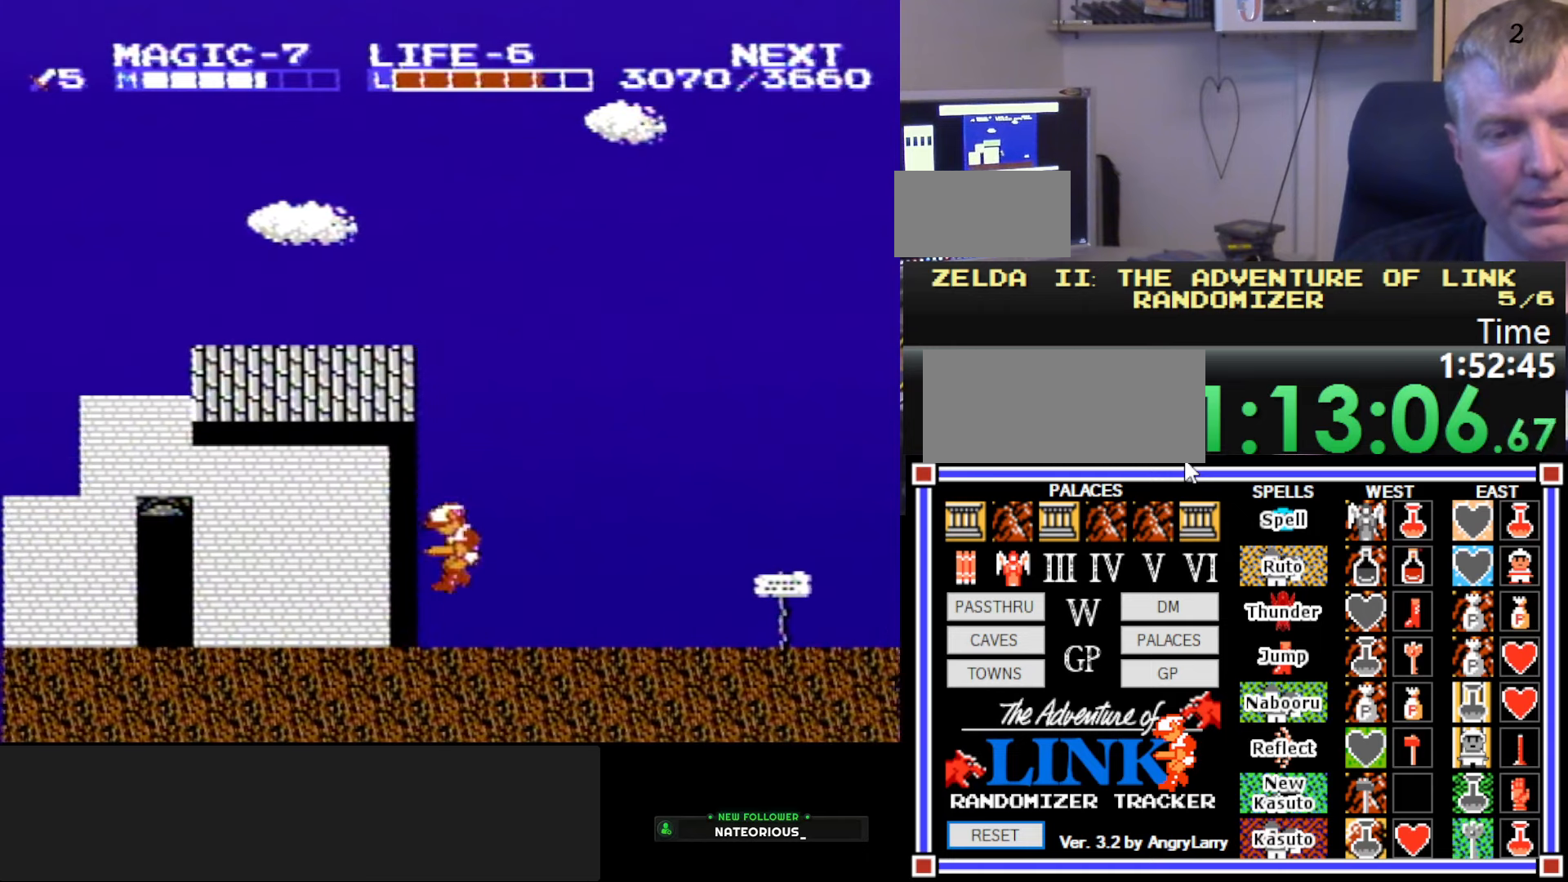
{"buttons": ["DPAD_LEFT"], "events": [[34, "A", "up"]]}
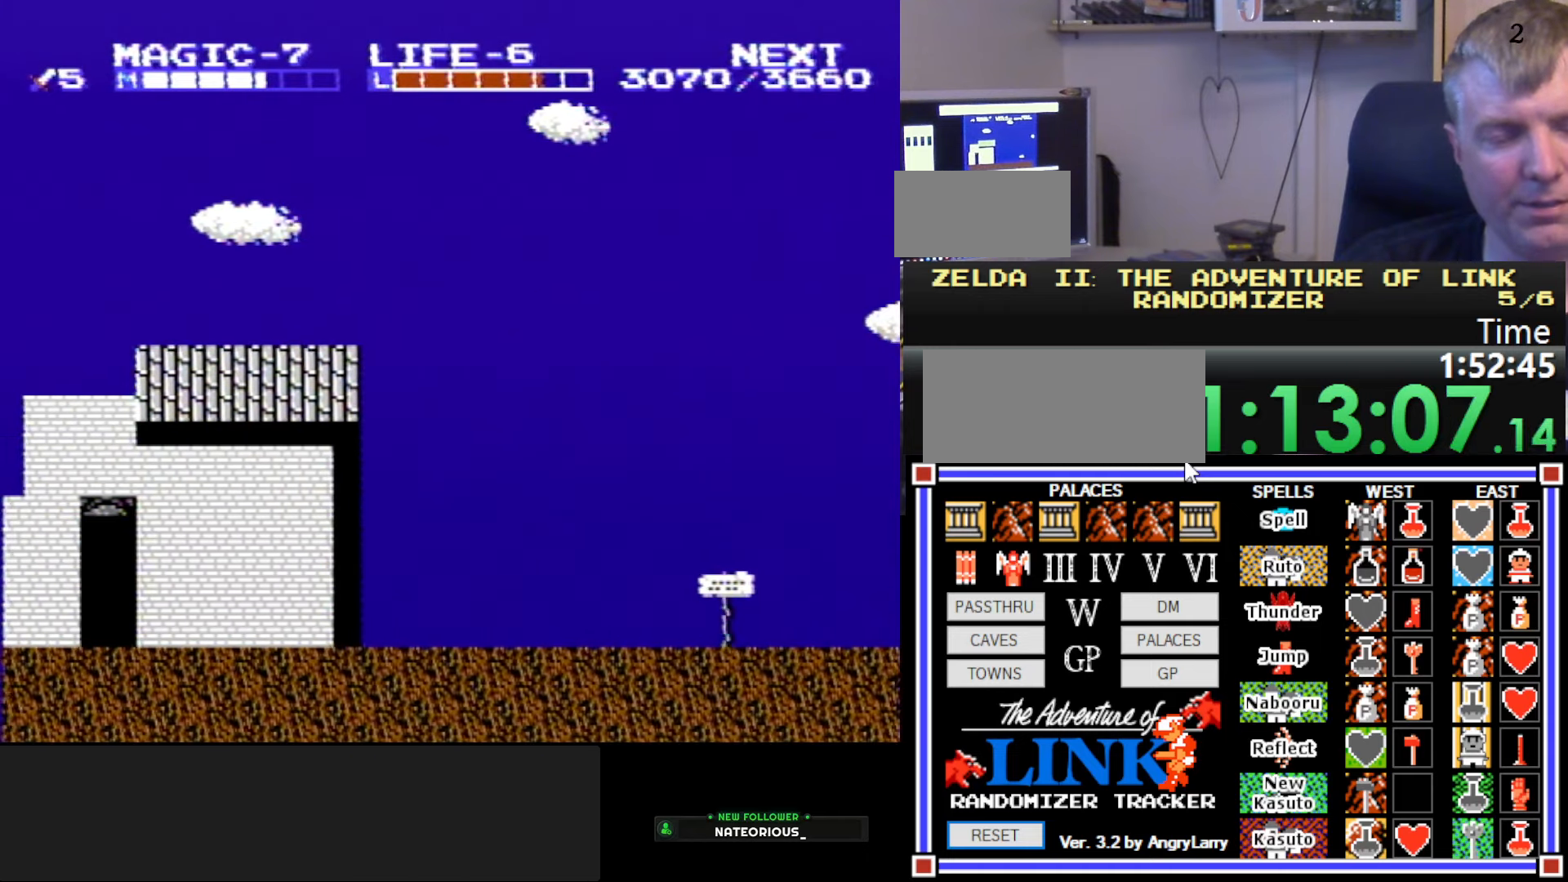
{"buttons": ["DPAD_LEFT"], "events": [[200, "A", "down"], [250, "A", "up"], [250, "B", "down"], [250, "DPAD_DOWN", "down"], [250, "DPAD_LEFT", "up"], [250, "DPAD_RIGHT", "down"], [384, "B", "up"], [400, "B", "down"], [467, "B", "up"], [467, "DPAD_DOWN", "up"], [467, "DPAD_LEFT", "down"], [467, "DPAD_RIGHT", "up"]]}
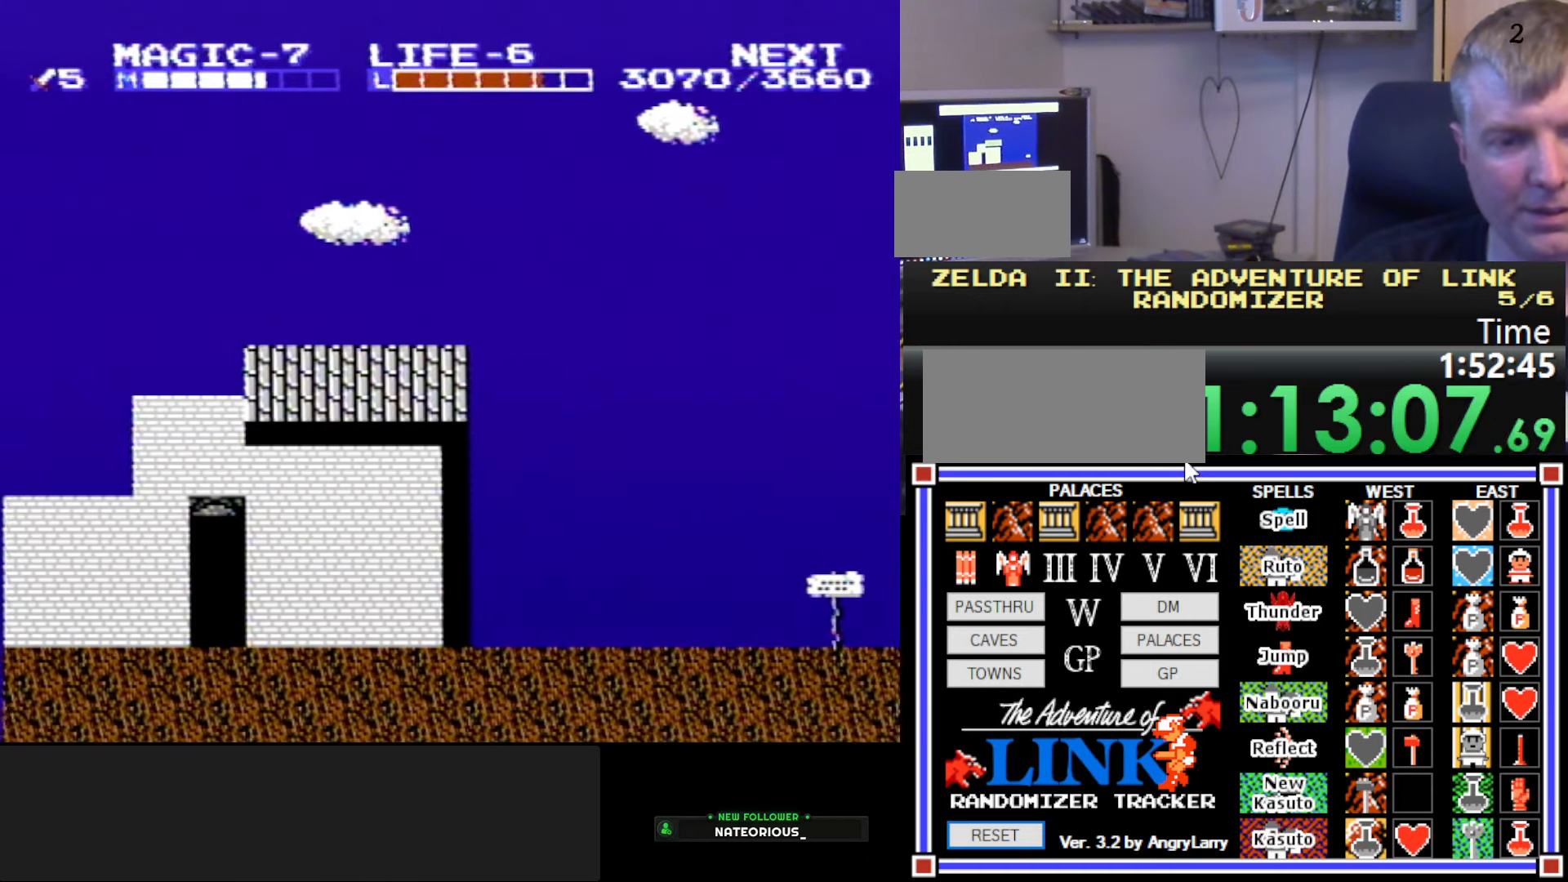
{"buttons": ["DPAD_LEFT"], "events": [[34, "B", "down"], [117, "B", "up"], [167, "B", "down"], [217, "B", "up"]]}
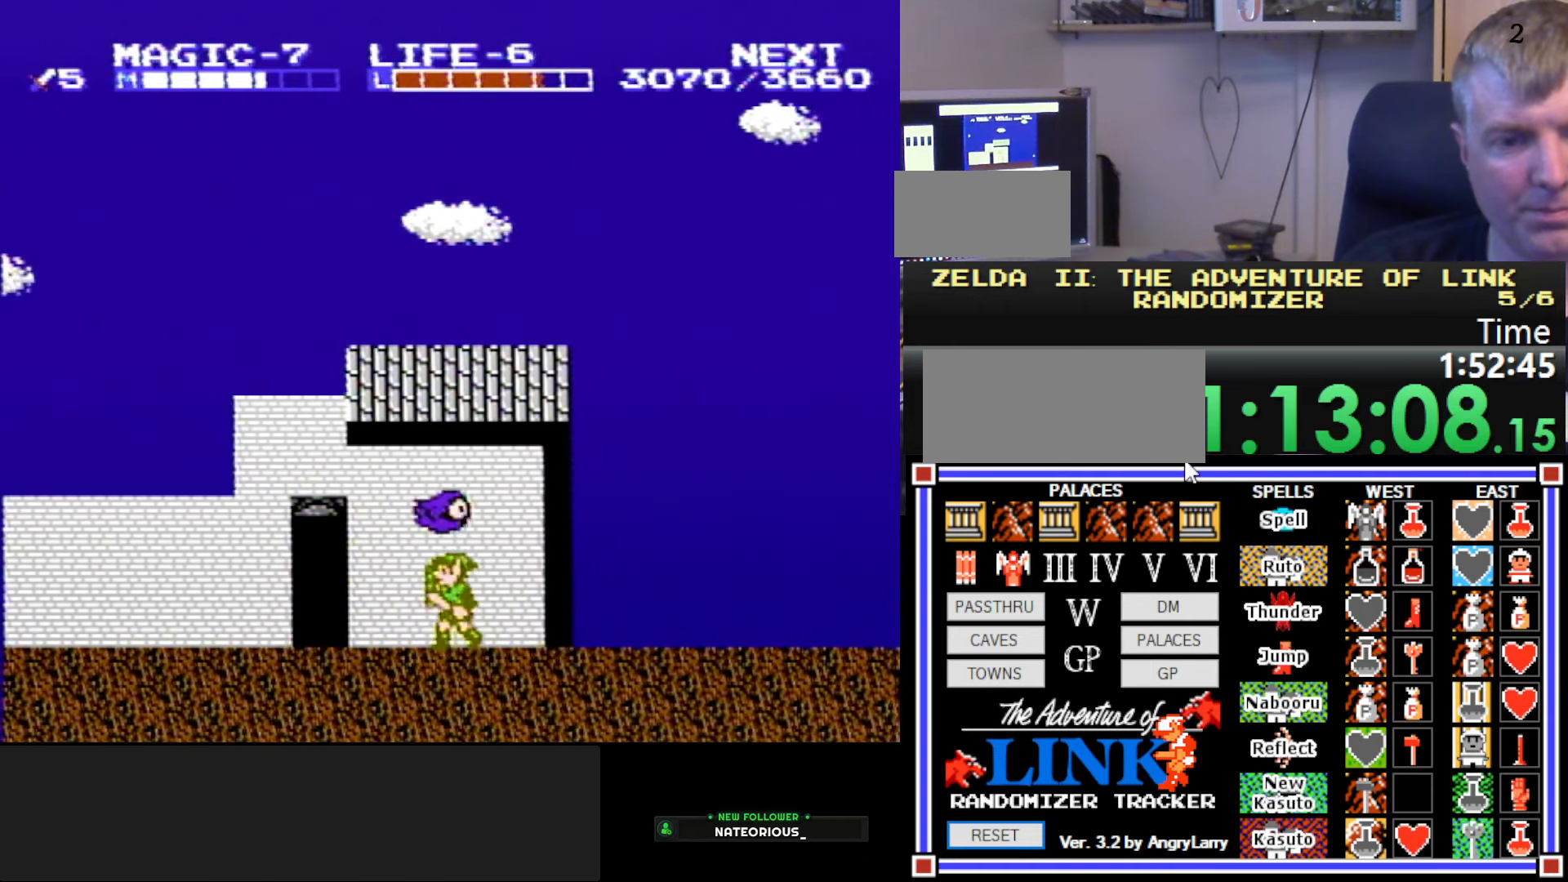
{"buttons": ["DPAD_UP"], "events": [[167, "DPAD_LEFT", "up"], [284, "DPAD_UP", "down"], [300, "DPAD_UP", "up"], [384, "DPAD_UP", "down"]]}
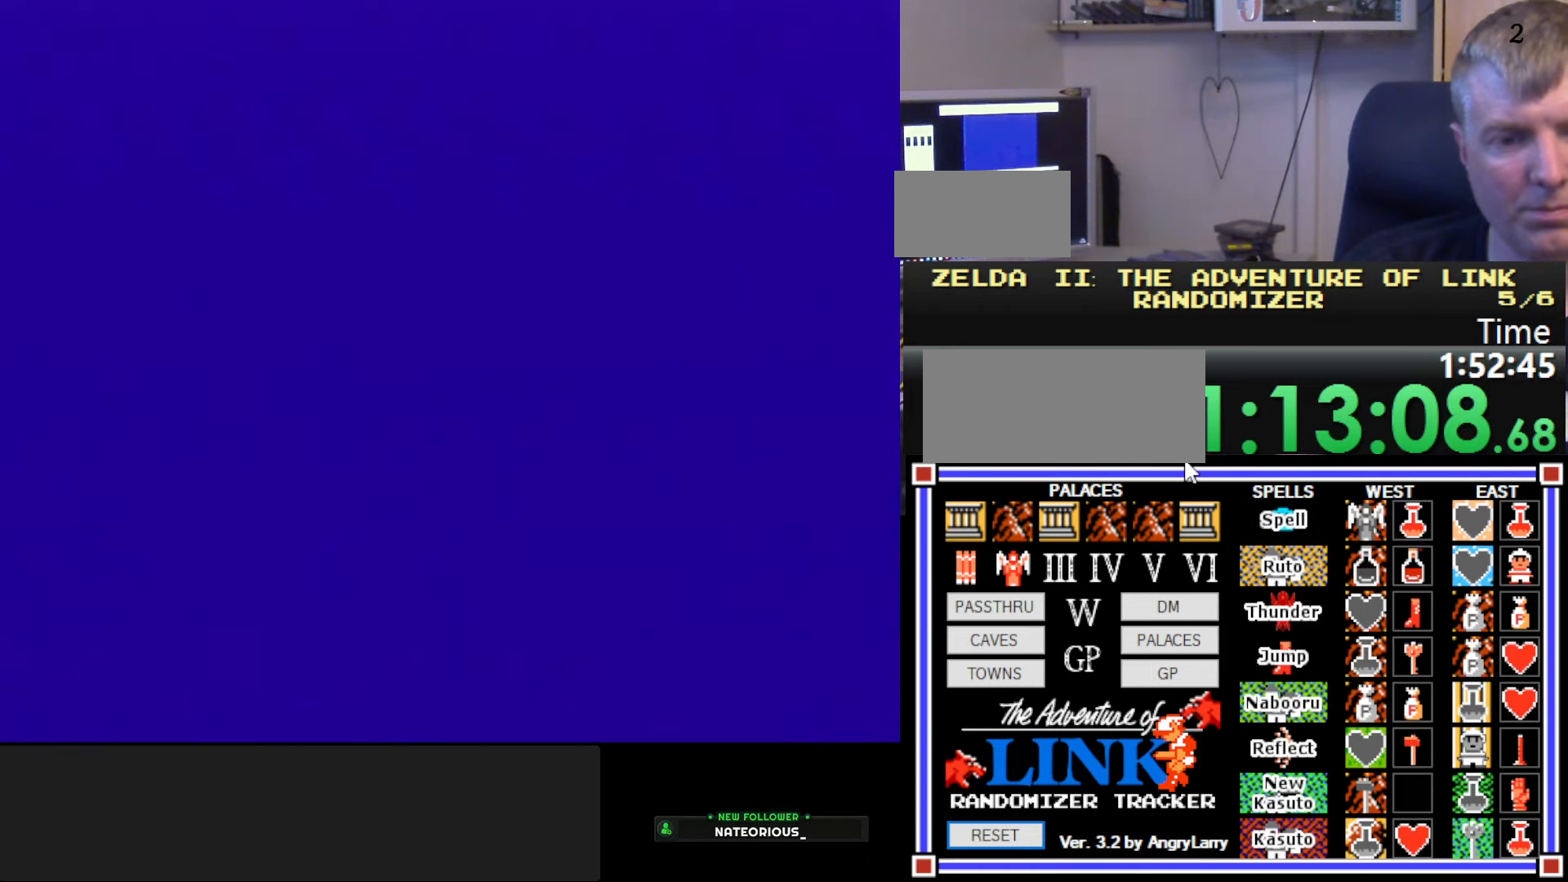
{"buttons": ["DPAD_RIGHT"], "events": [[34, "DPAD_UP", "up"], [184, "DPAD_RIGHT", "down"]]}
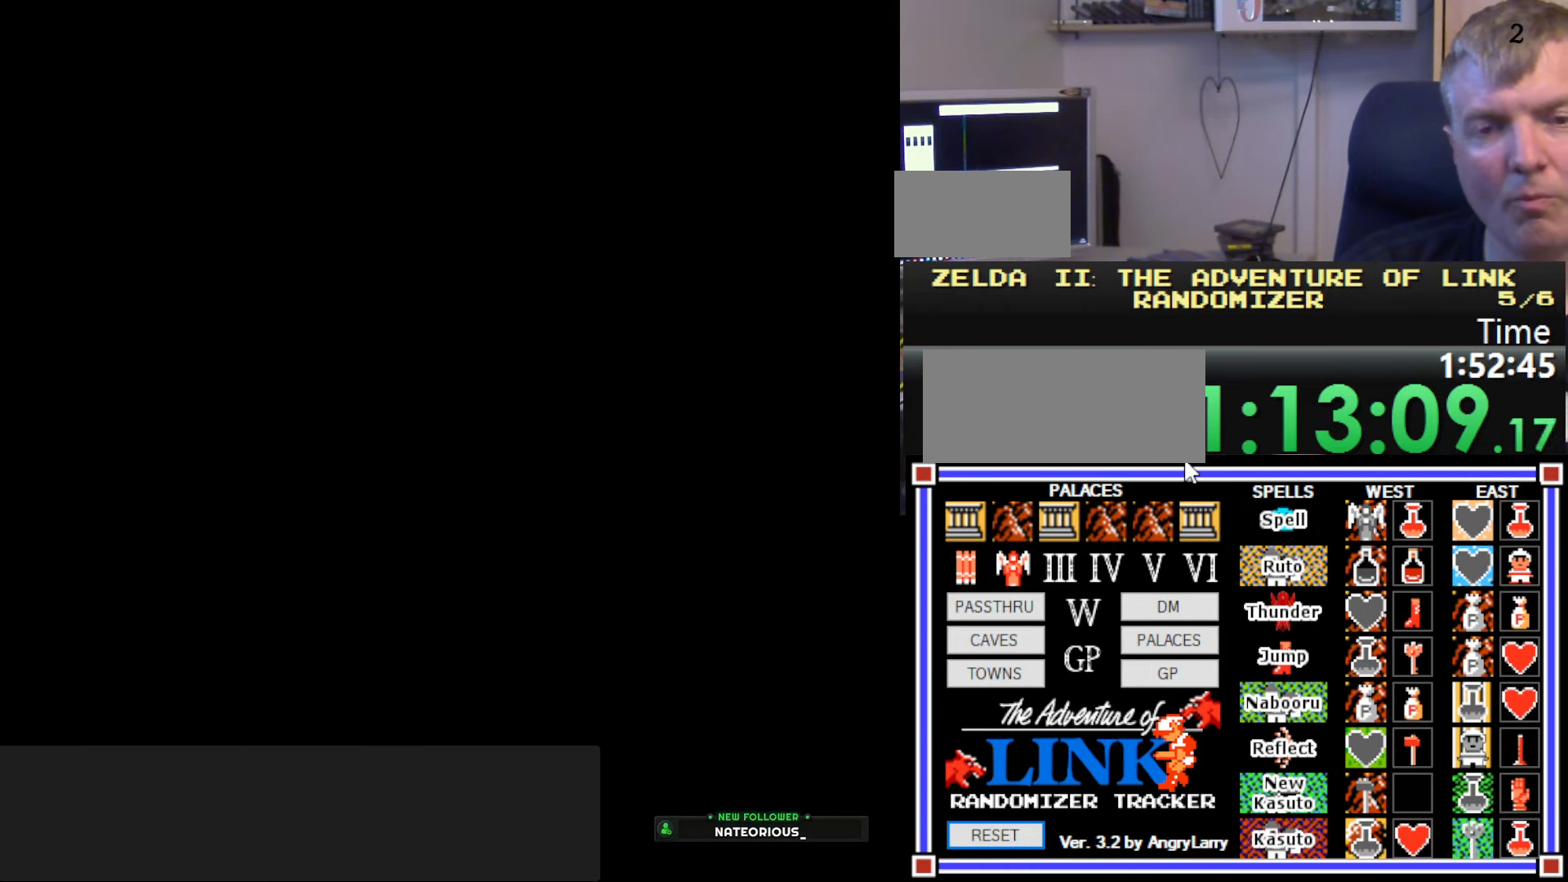
{"buttons": ["DPAD_RIGHT"], "events": []}
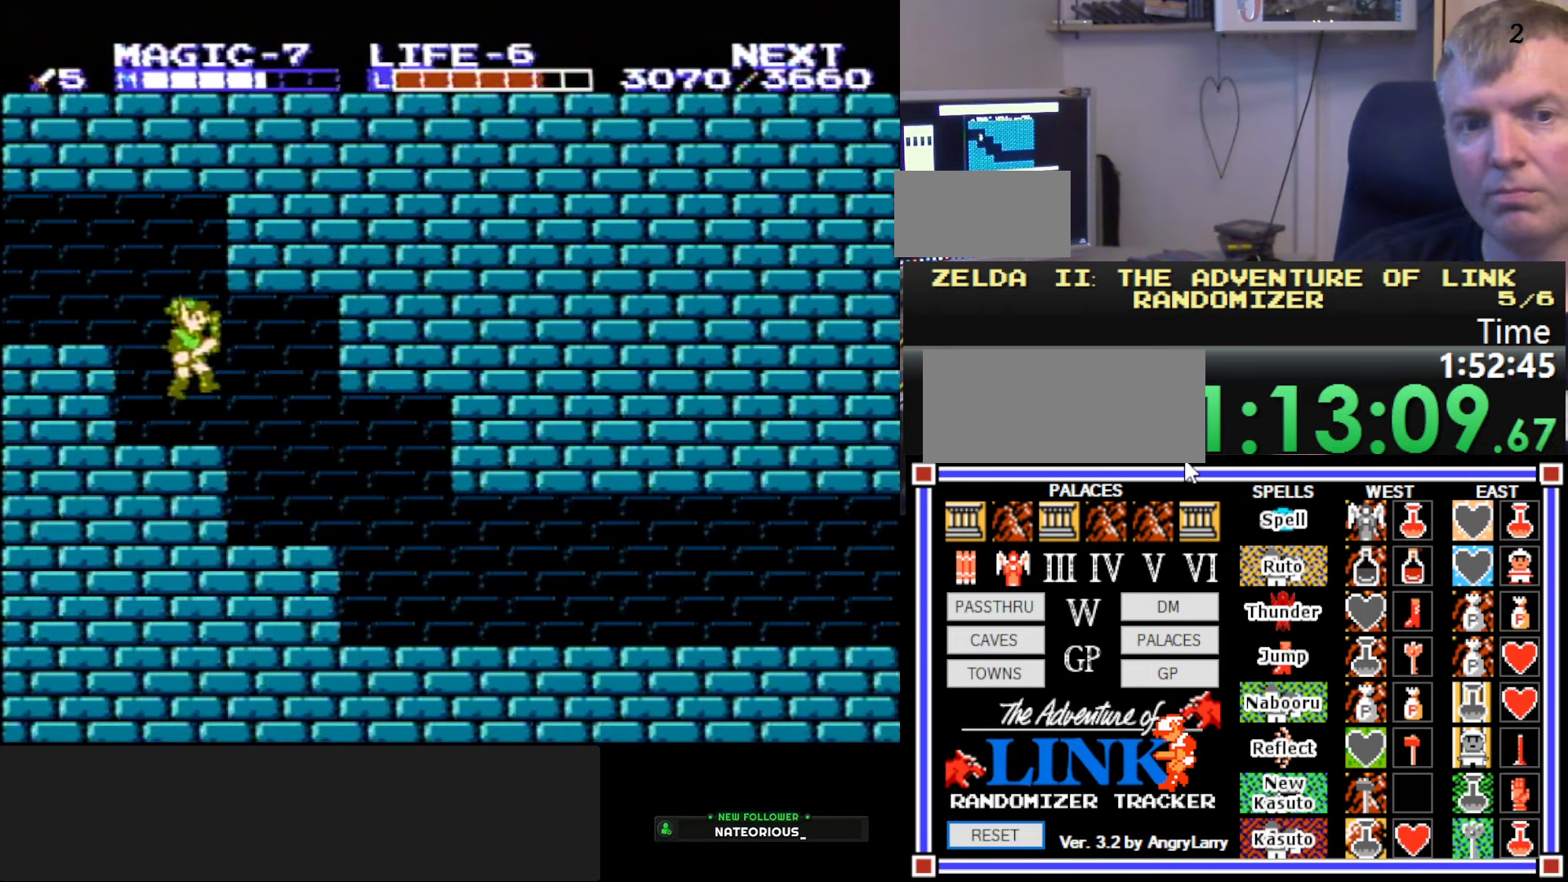
{"buttons": ["DPAD_RIGHT"], "events": []}
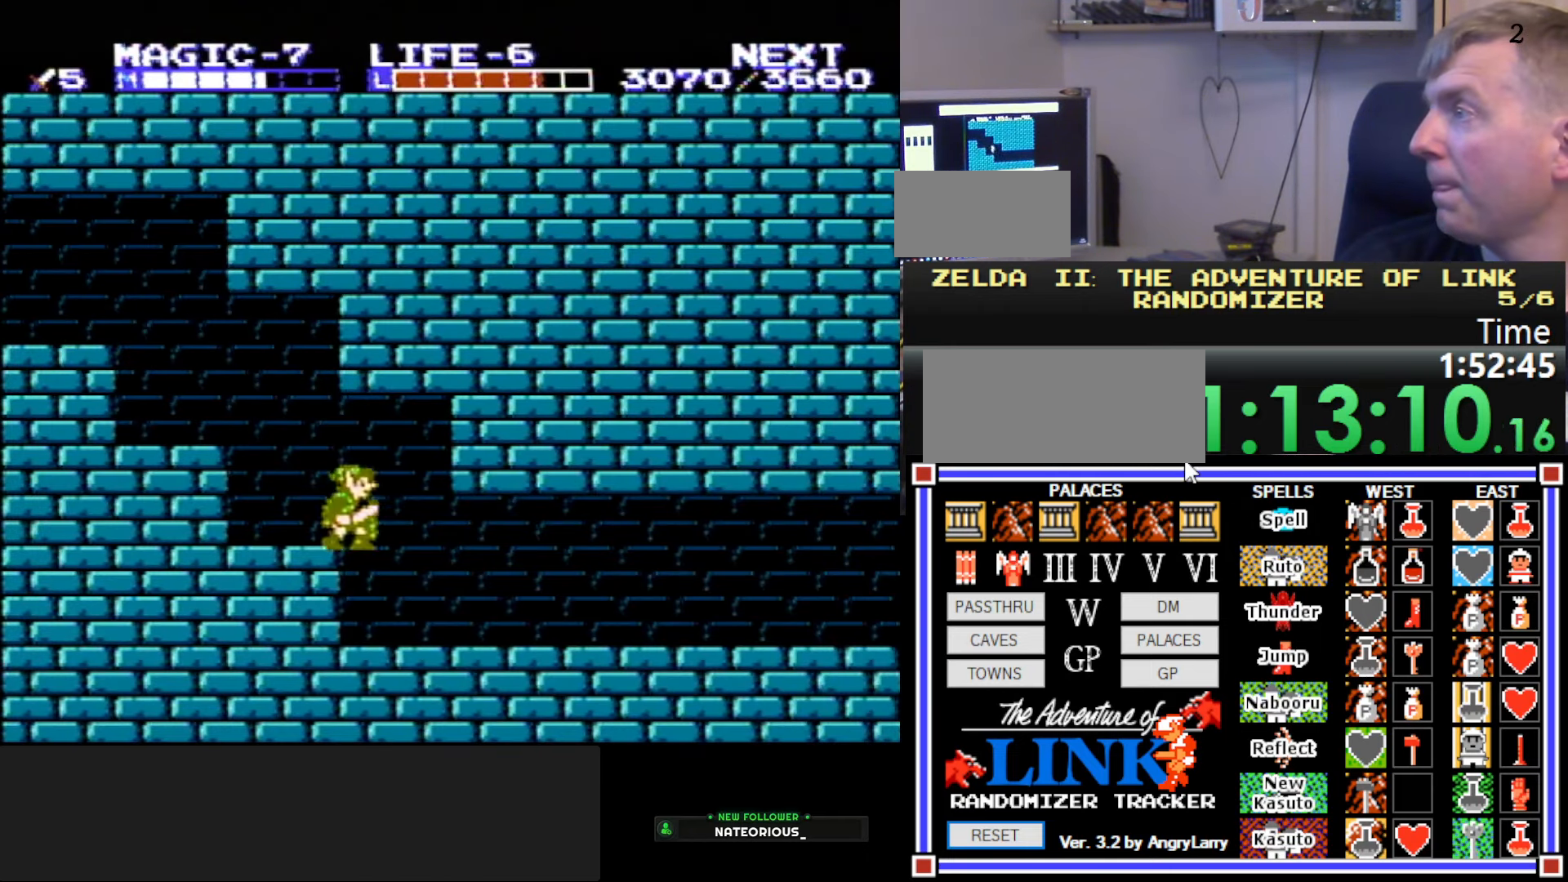
{"buttons": ["DPAD_RIGHT"], "events": []}
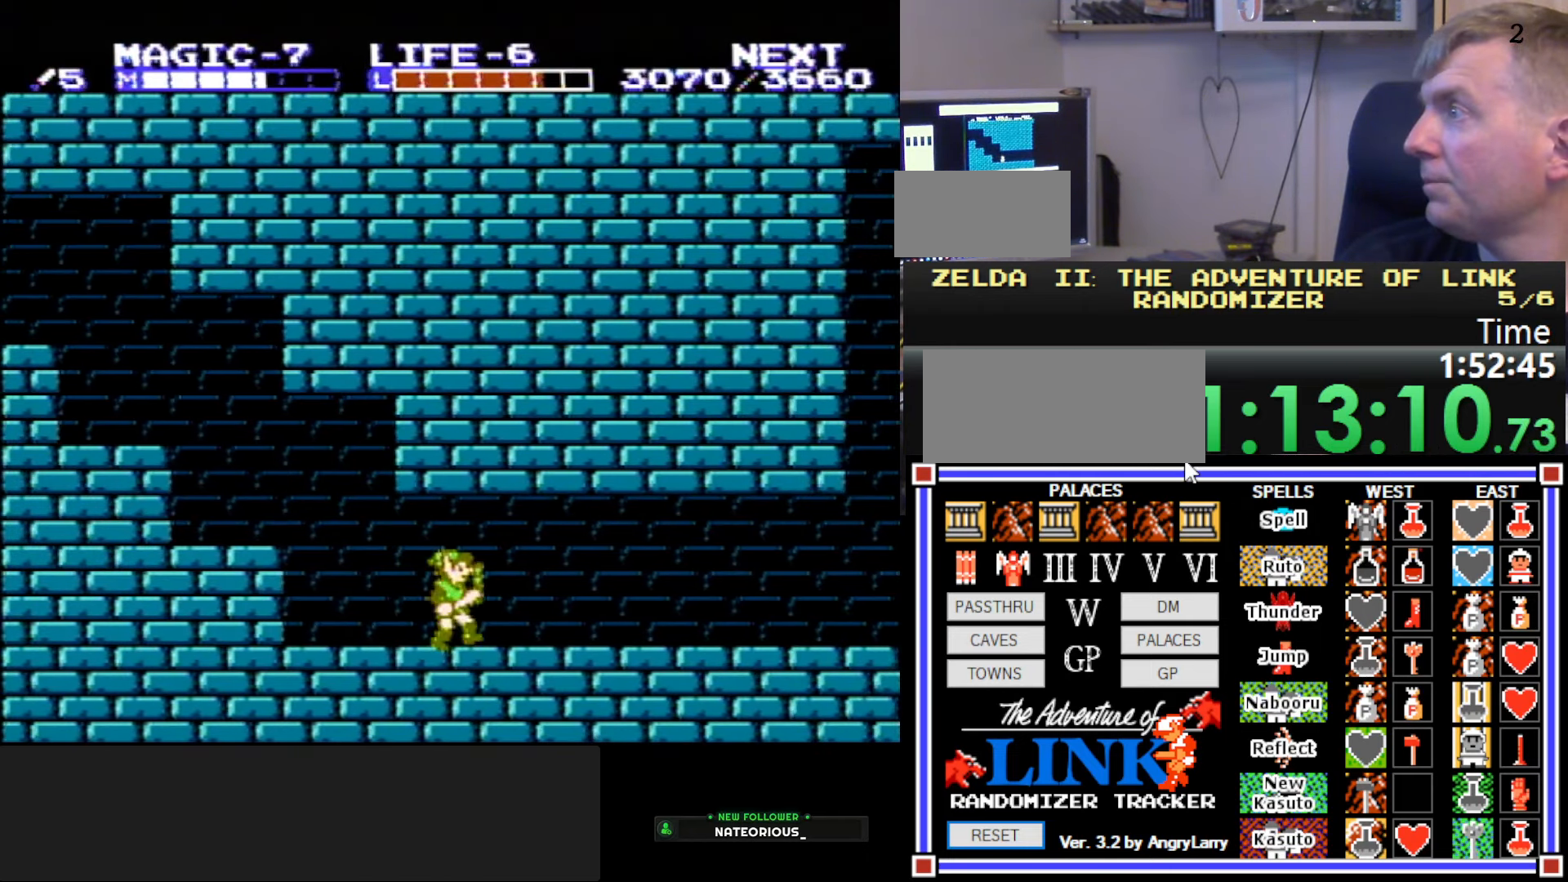
{"buttons": ["DPAD_RIGHT"], "events": []}
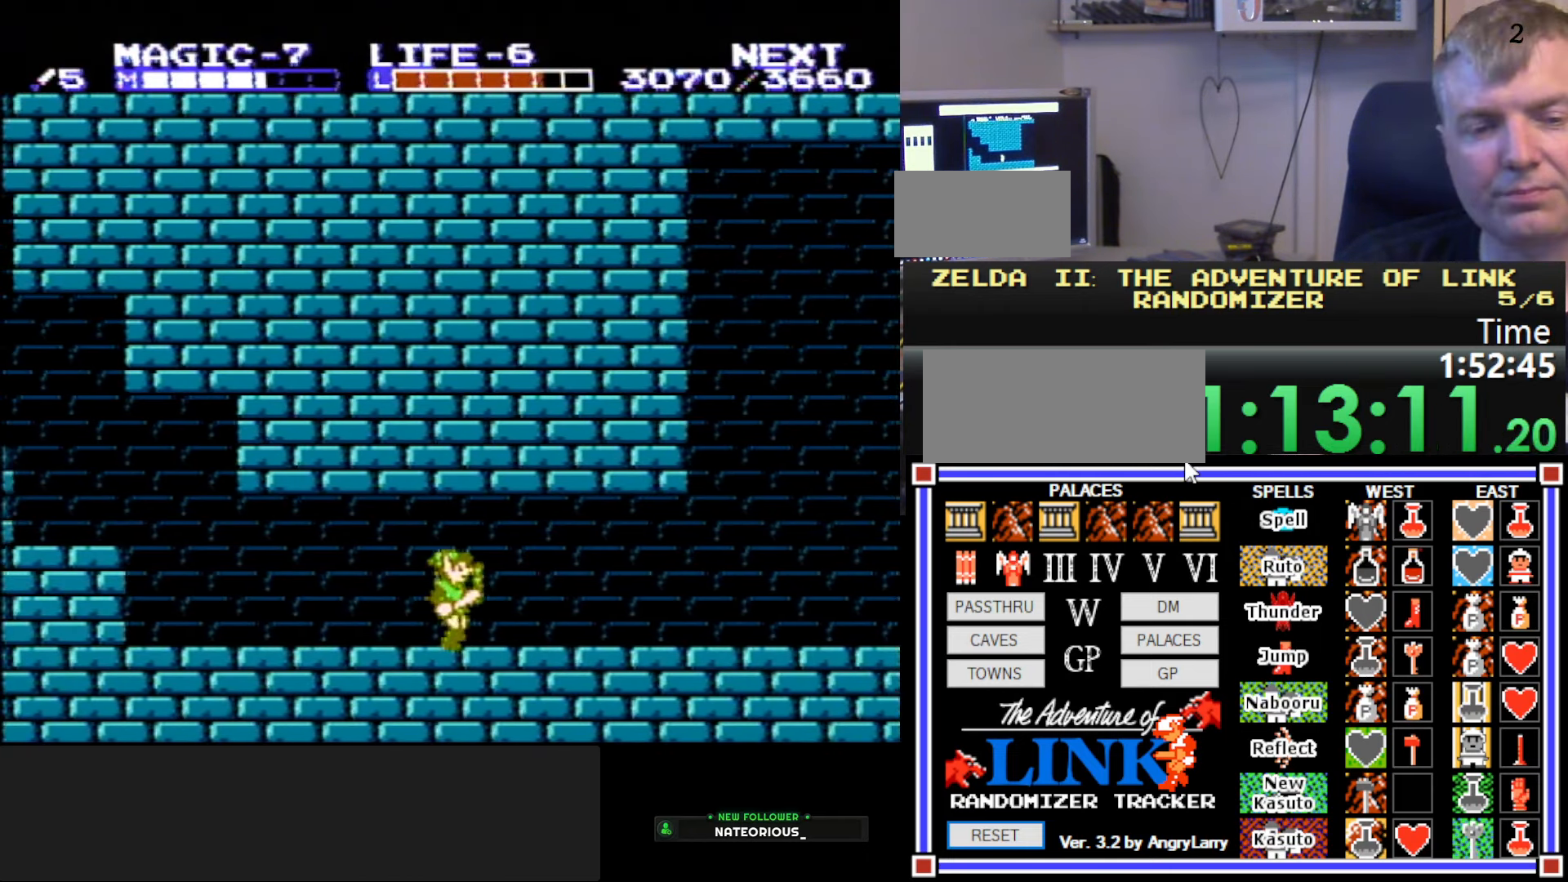
{"buttons": ["DPAD_RIGHT"], "events": []}
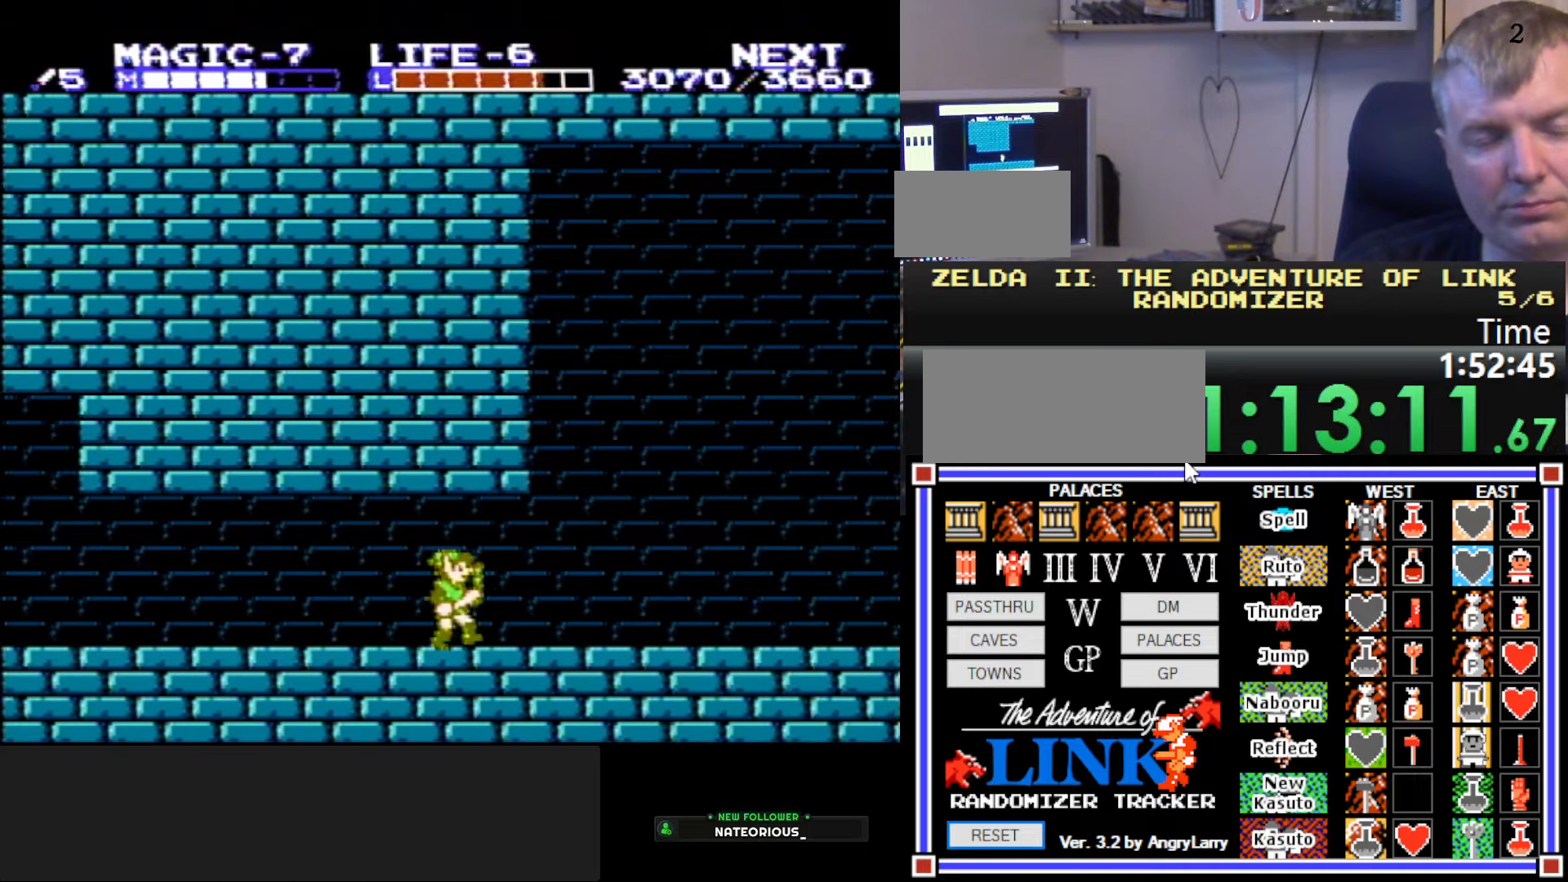
{"buttons": ["DPAD_RIGHT"], "events": []}
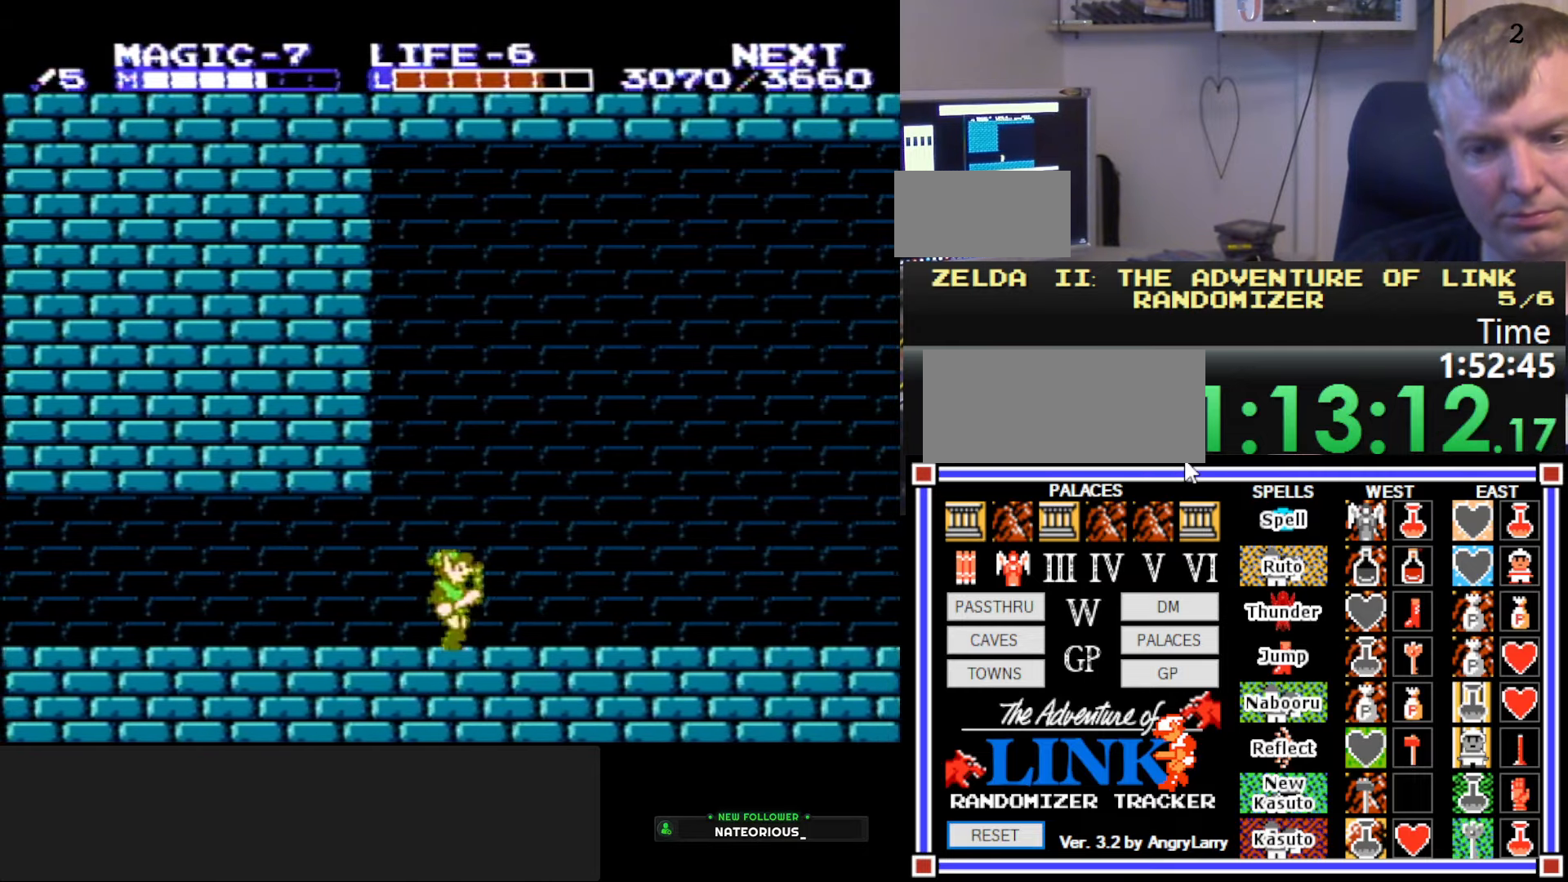
{"buttons": ["DPAD_RIGHT"], "events": []}
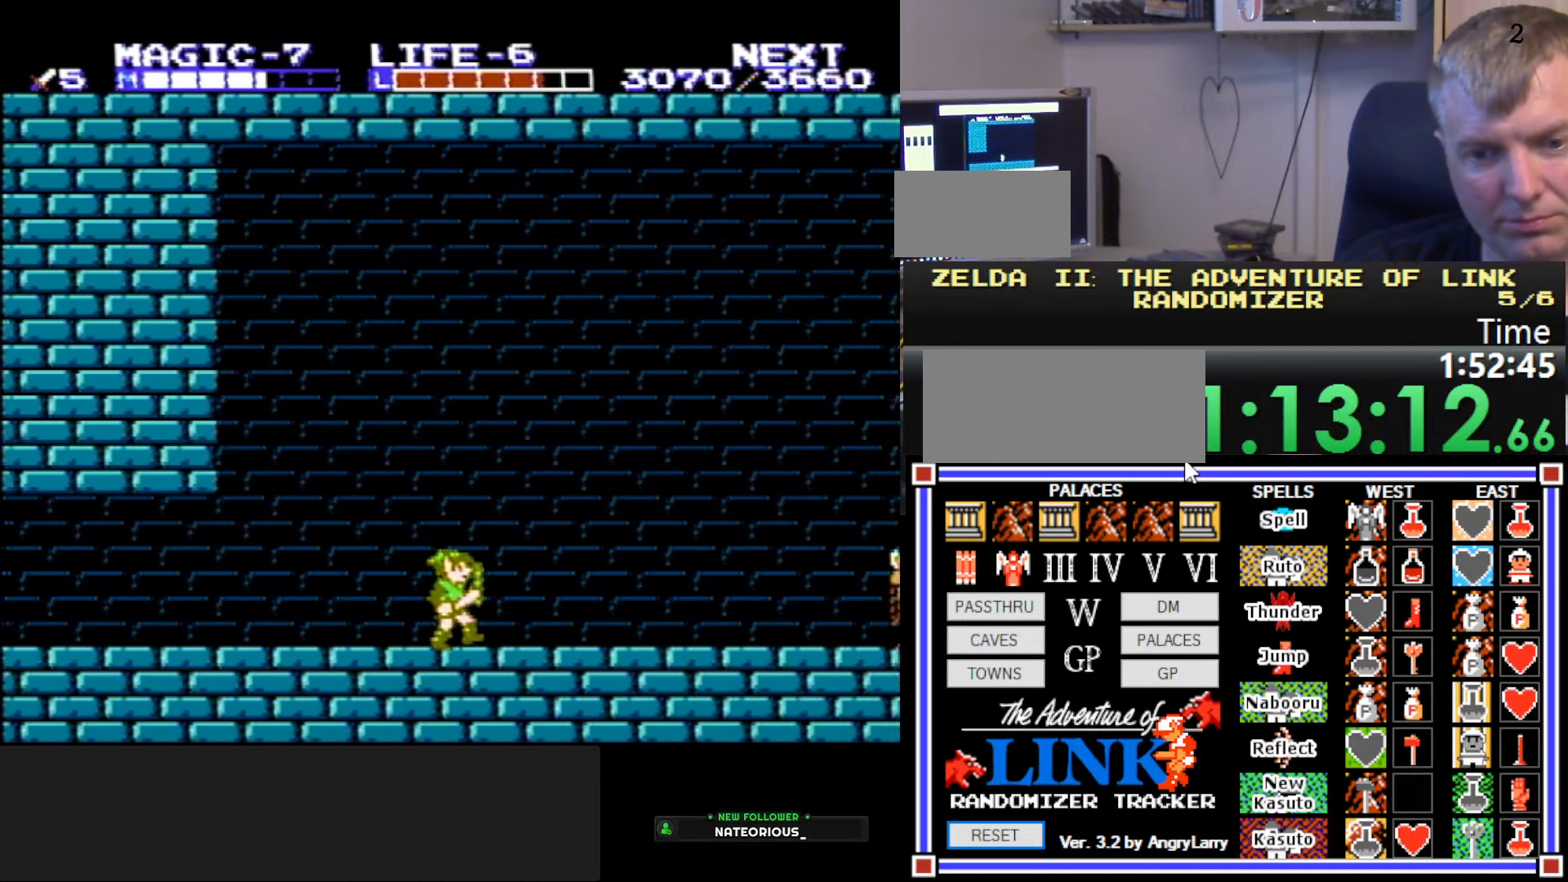
{"buttons": ["A", "DPAD_RIGHT"], "events": [[483, "A", "down"]]}
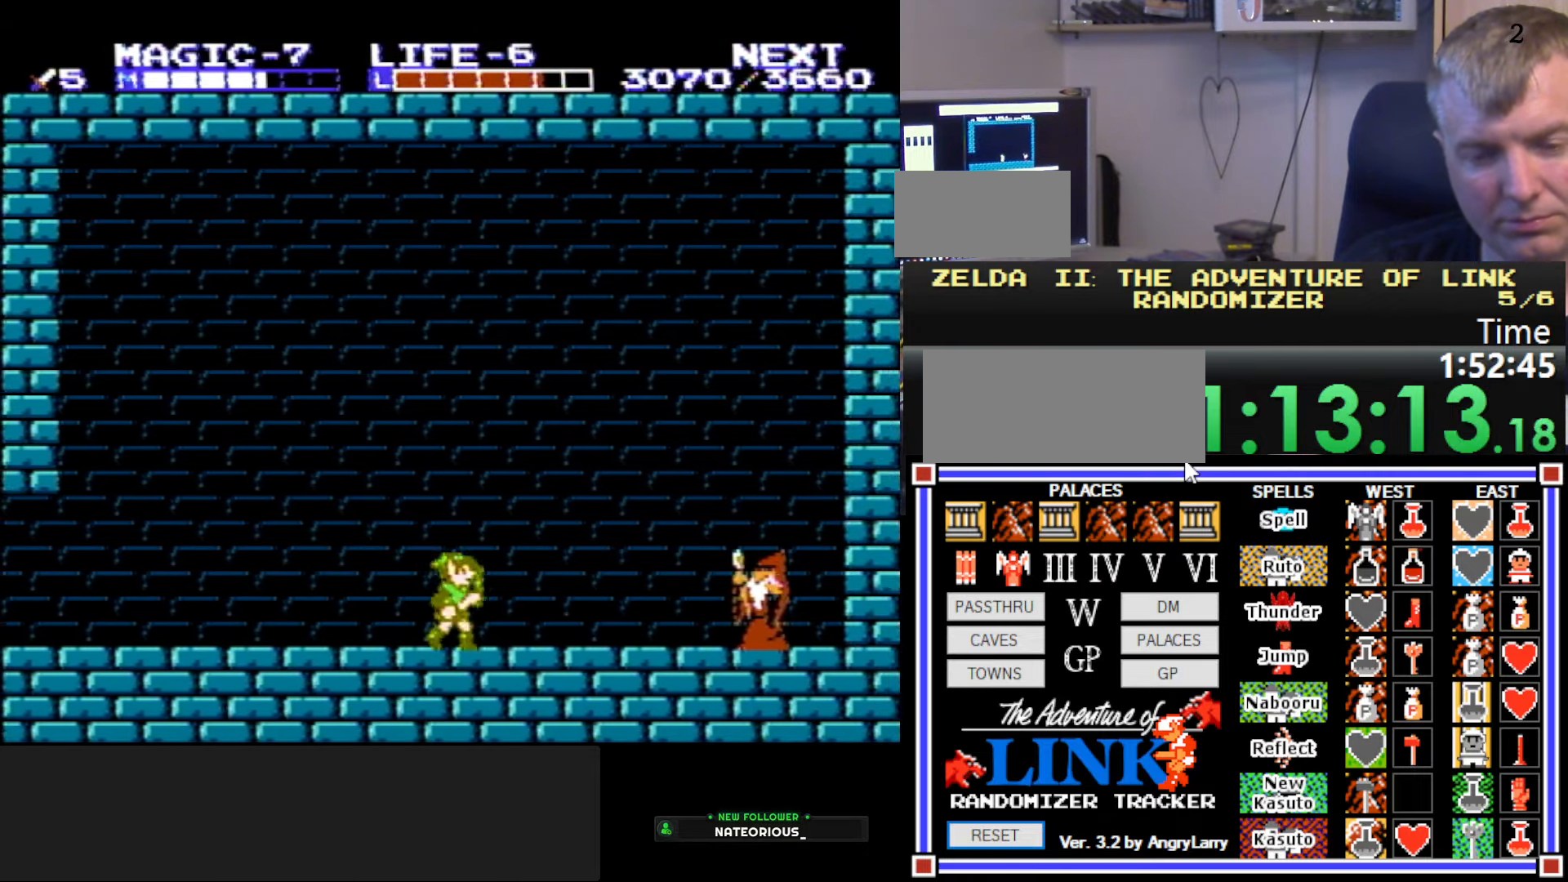
{"buttons": [], "events": [[33, "DPAD_RIGHT", "up"], [250, "A", "up"]]}
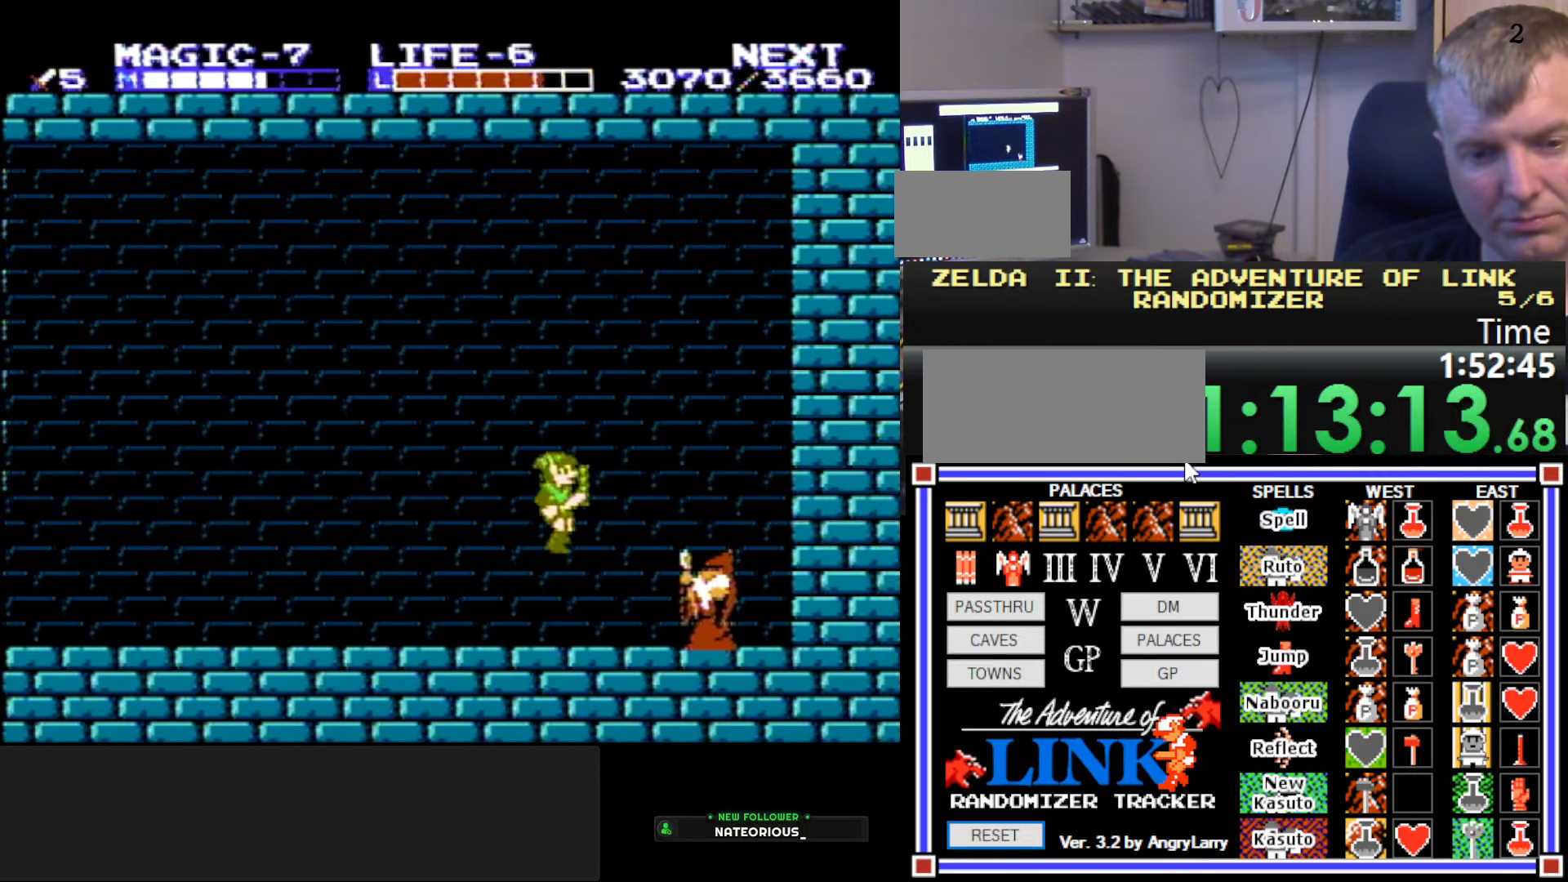
{"buttons": [], "events": []}
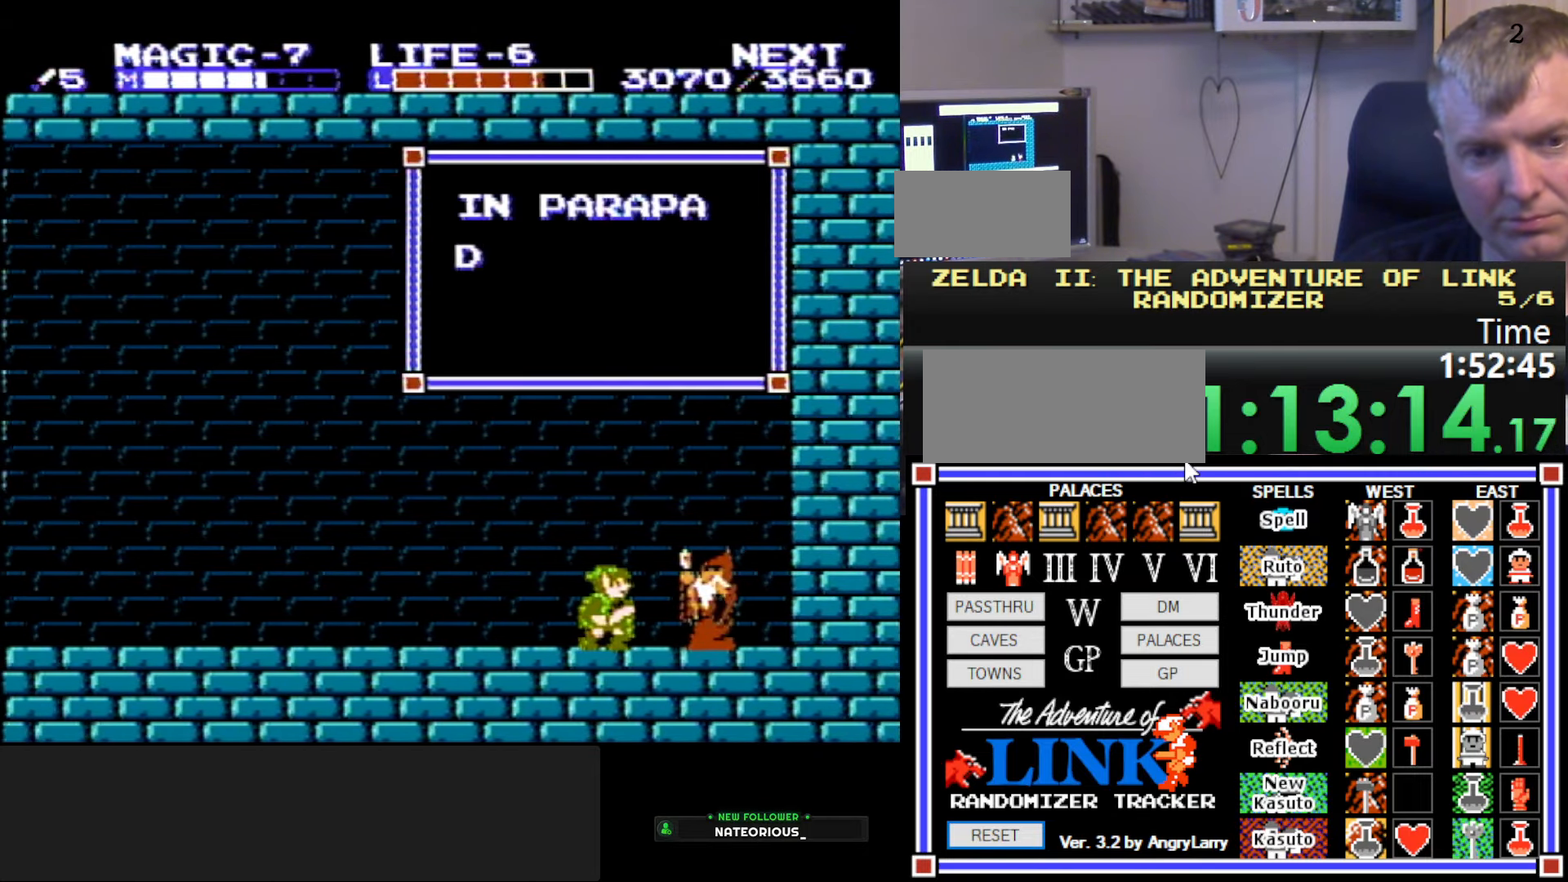
{"buttons": [], "events": []}